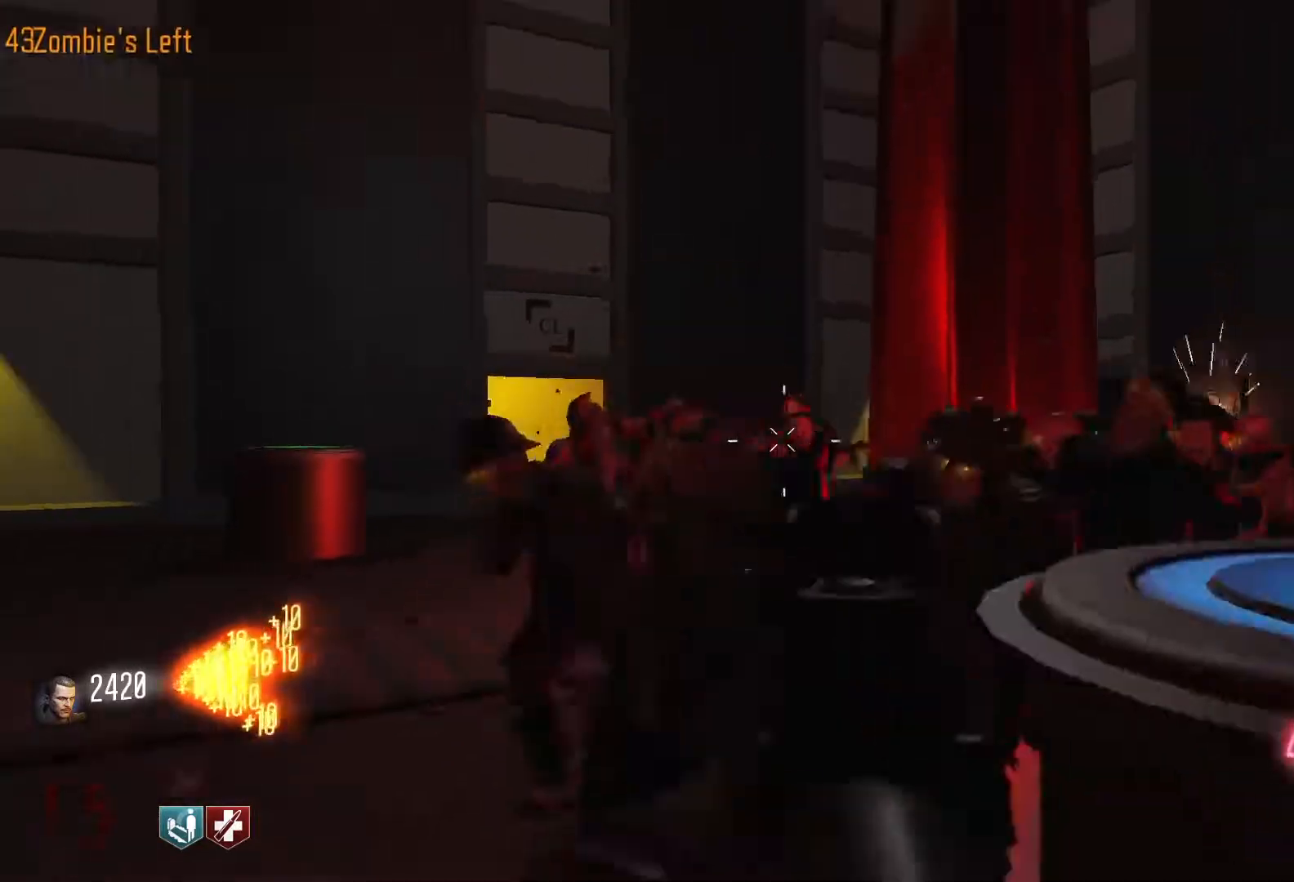
Gameplay with keyboard and mouse; each line is a JSON object with the keys and mouse buttons held at the frame after it. "events" lists presses ("down") and releases ("up") of "1", "2", "3", "4", "5", "a", "alt", "c", "caps_lock", "ctrl", "d", "e", "f", "g", "q", "r", "s", "shift", "space", "t", "tab", "v", "w", "x", "z", "mouse_left", "mouse_wheel" and "mouse_right" between this image and that frame as [ms after this image, input, new state], when the widget could be followed in between. "mouse_left", "mouse_wheel", "mouse_right" = the "left", "wheel", "right" buttons of the "mouse" list. No other keys are recorded. "wheel" means that the mouse wheel is clicked or scrolled. Not read: mouse_move.
{"keys": ["w"], "mouse": [], "events": [[100, "s", "up"], [150, "mouse_left", "up"], [150, "mouse_right", "up"], [200, "shift", "down"], [200, "w", "down"], [433, "d", "up"], [467, "shift", "up"]]}
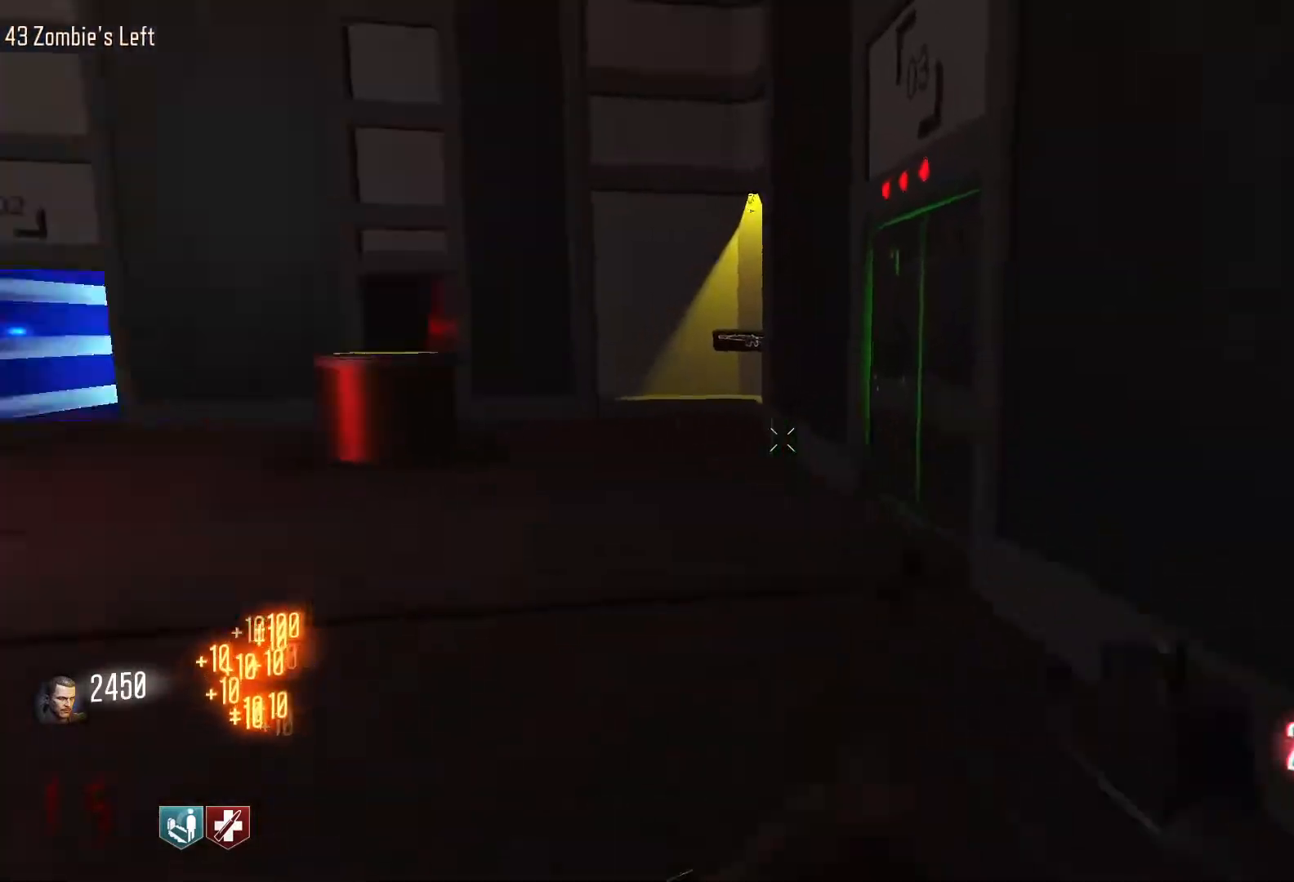
{"keys": ["d", "shift", "w"], "mouse": [], "events": [[17, "r", "down"], [167, "r", "up"], [400, "d", "down"], [400, "shift", "down"]]}
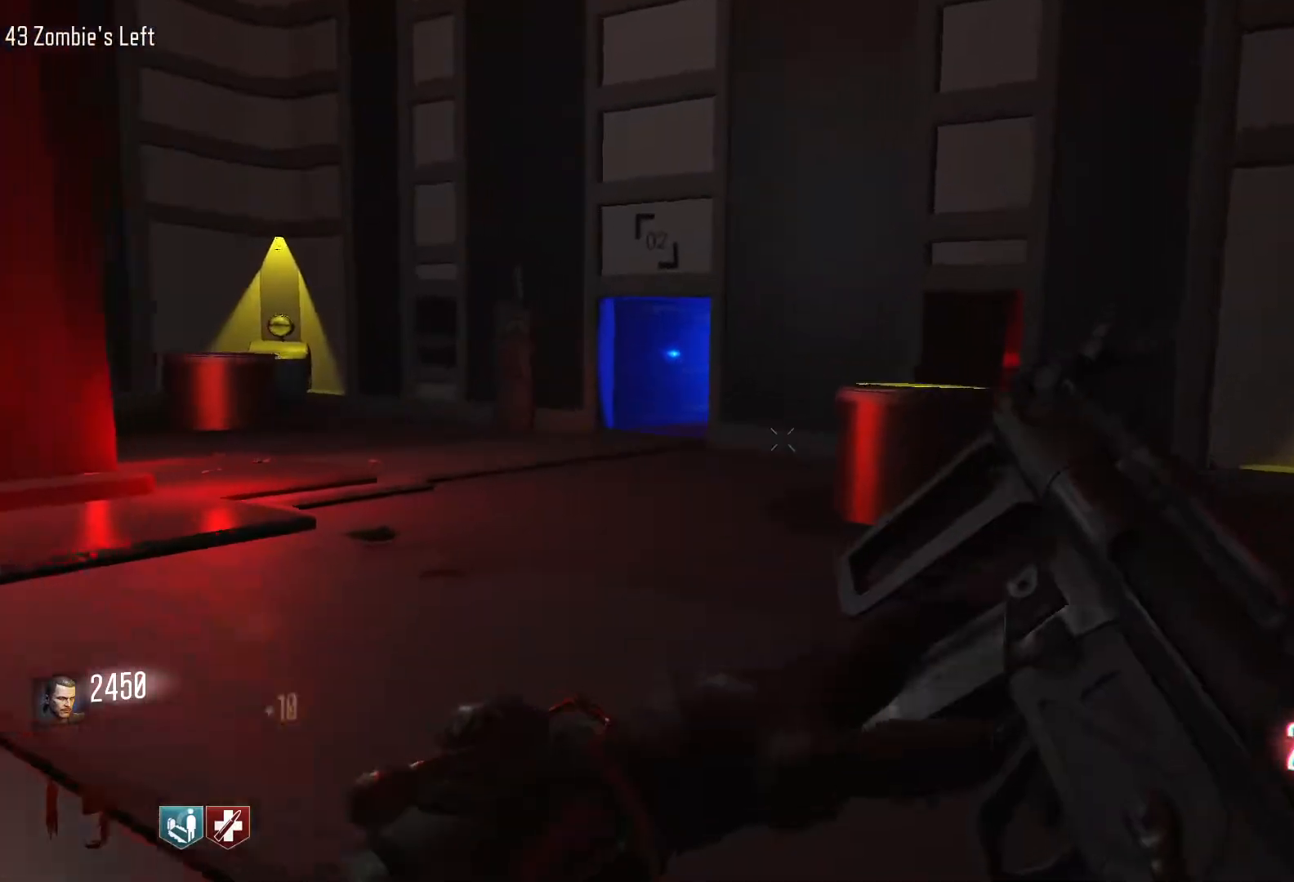
{"keys": ["w"], "mouse": [], "events": [[267, "d", "up"], [267, "shift", "up"]]}
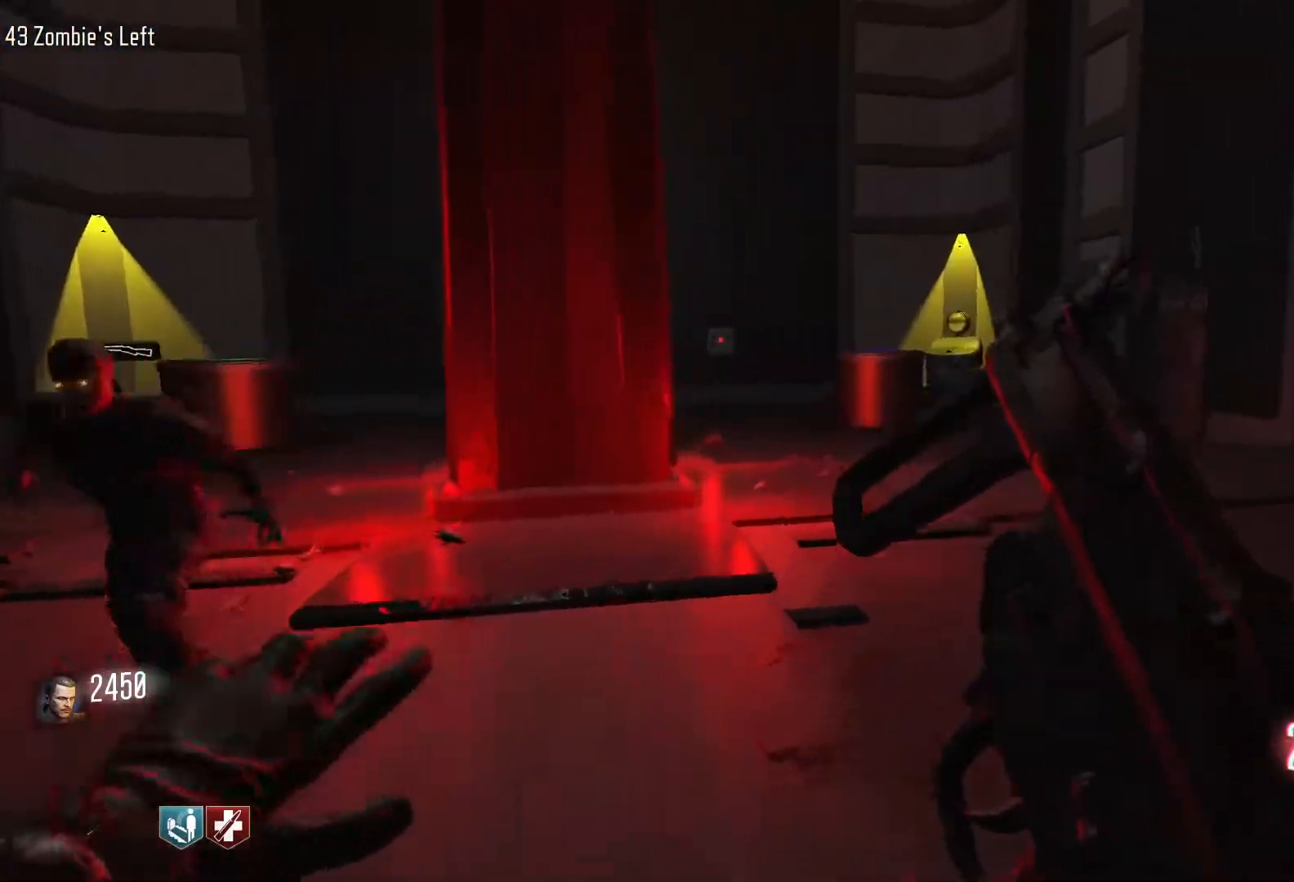
{"keys": ["d", "w"], "mouse": [], "events": [[50, "shift", "down"], [100, "d", "down"], [383, "shift", "up"]]}
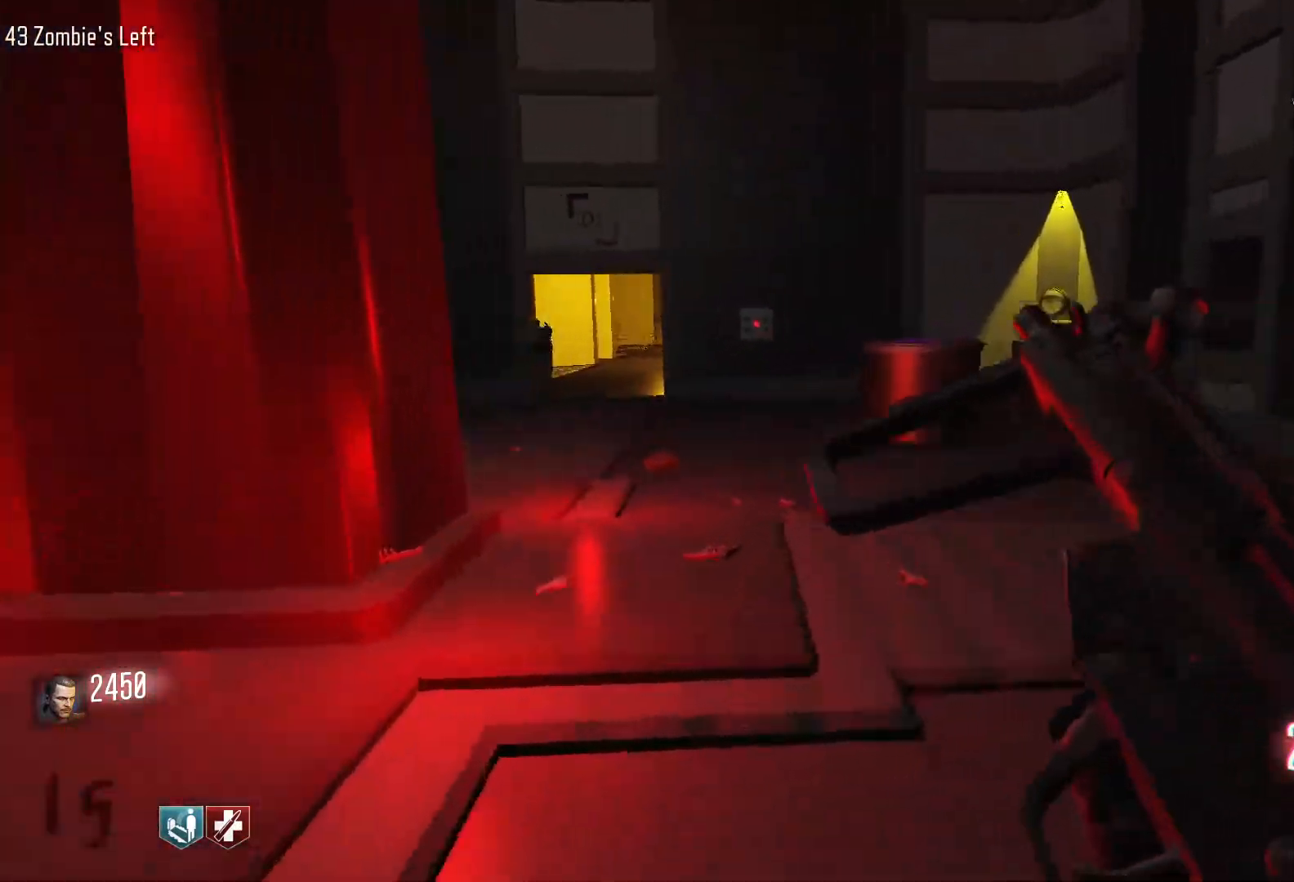
{"keys": ["d", "w"], "mouse": [], "events": [[17, "w", "up"], [200, "w", "down"]]}
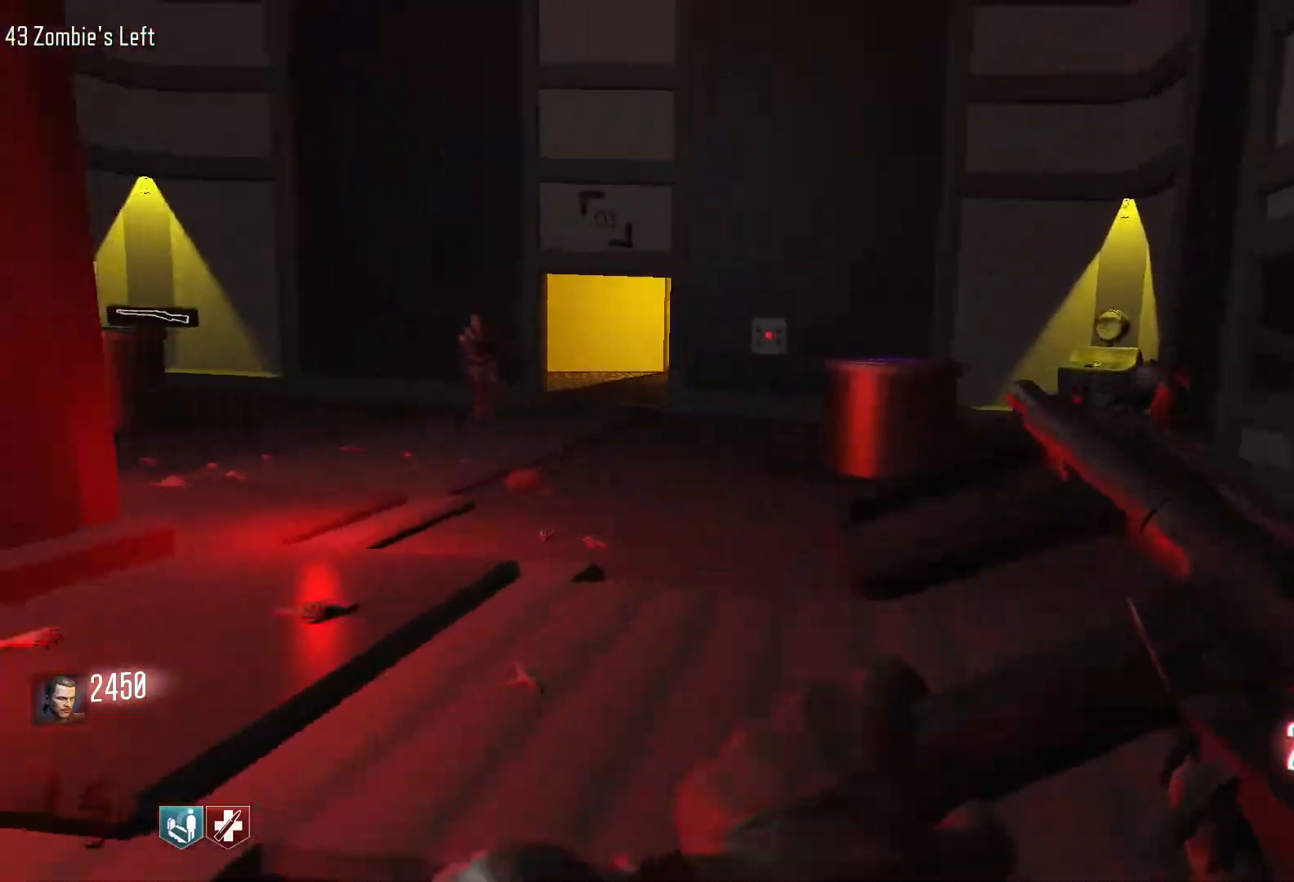
{"keys": [], "mouse": ["right"], "events": [[33, "shift", "down"], [183, "shift", "up"], [217, "w", "up"], [317, "d", "up"], [467, "mouse_right", "down"]]}
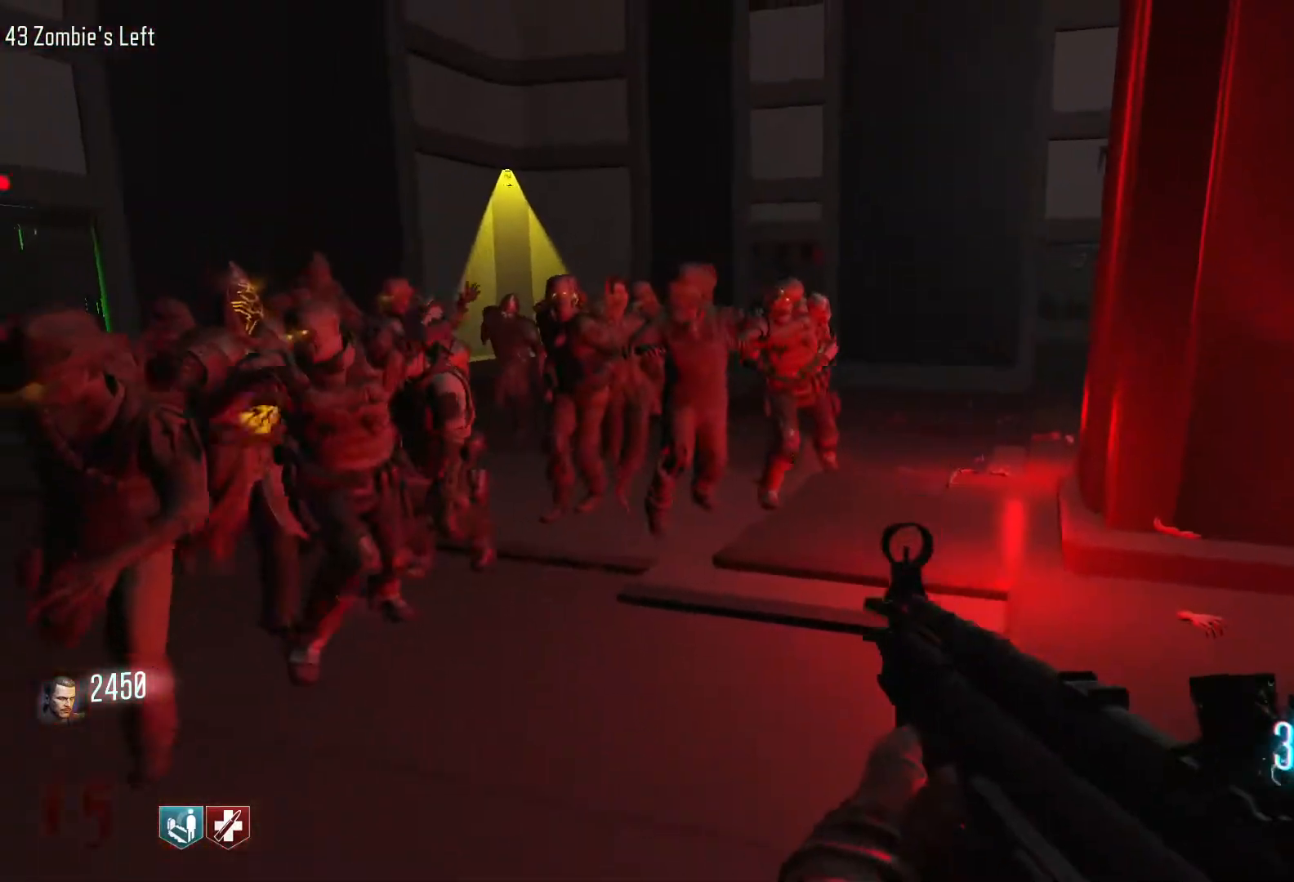
{"keys": ["s"], "mouse": ["left"], "events": [[100, "mouse_right", "up"], [150, "mouse_left", "down"], [150, "s", "down"]]}
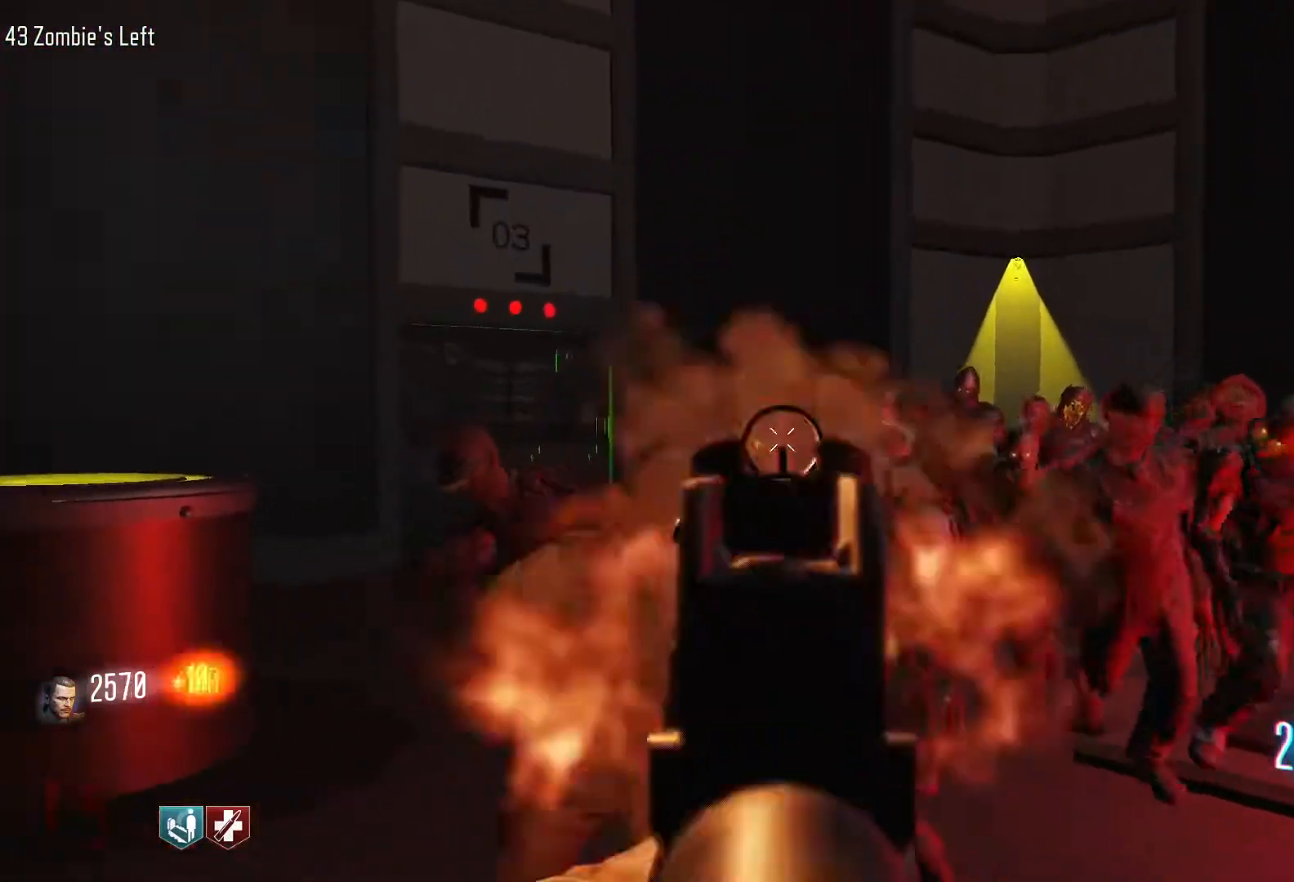
{"keys": ["d", "shift", "w"], "mouse": [], "events": [[200, "d", "down"], [200, "mouse_right", "down"], [250, "s", "up"], [300, "mouse_left", "up"], [300, "mouse_right", "up"], [350, "w", "down"], [400, "shift", "down"]]}
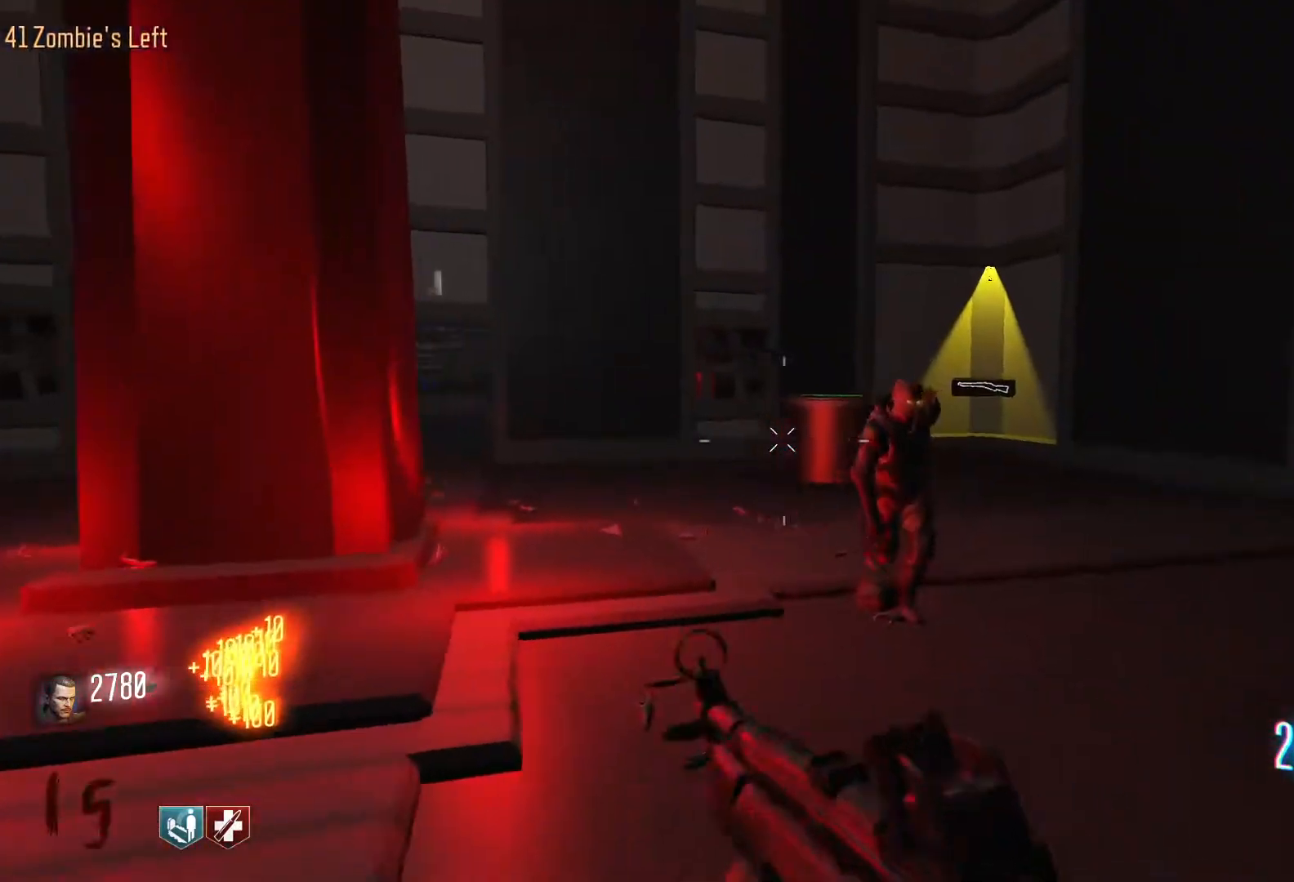
{"keys": ["d", "shift", "w"], "mouse": [], "events": [[83, "shift", "up"], [133, "w", "up"], [317, "w", "down"], [367, "shift", "down"]]}
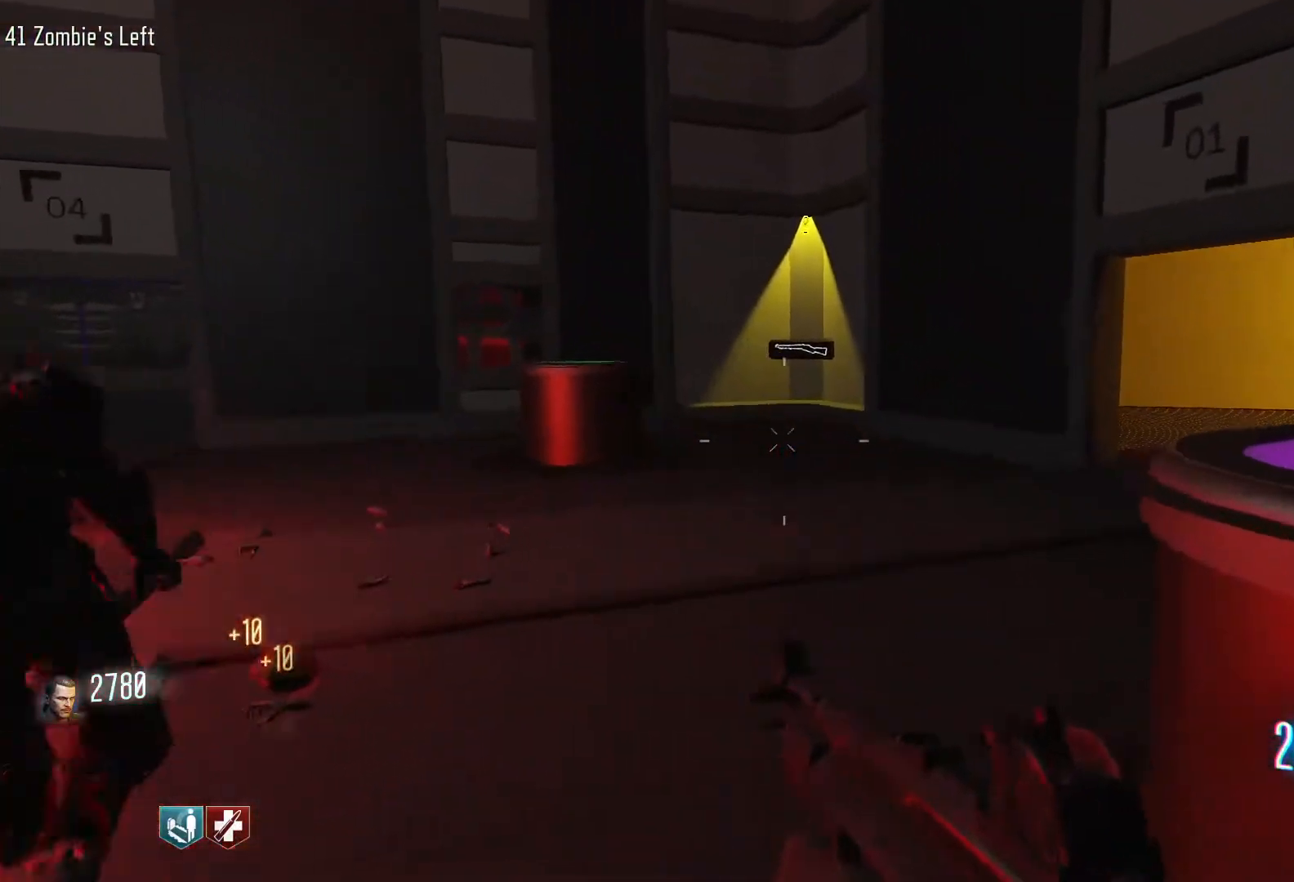
{"keys": ["d", "w"], "mouse": [], "events": [[467, "shift", "up"]]}
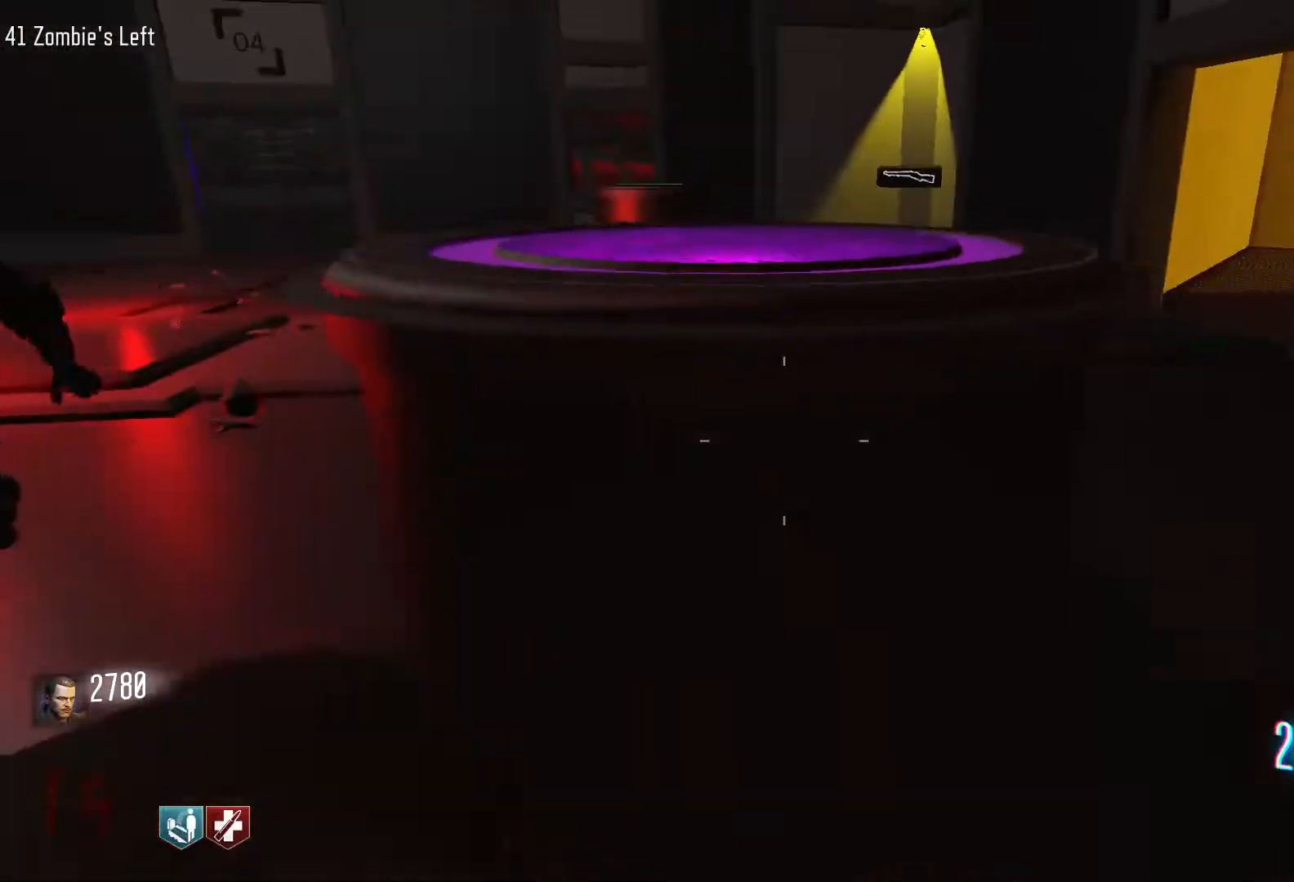
{"keys": ["r", "w"], "mouse": [], "events": [[300, "d", "up"], [350, "r", "down"]]}
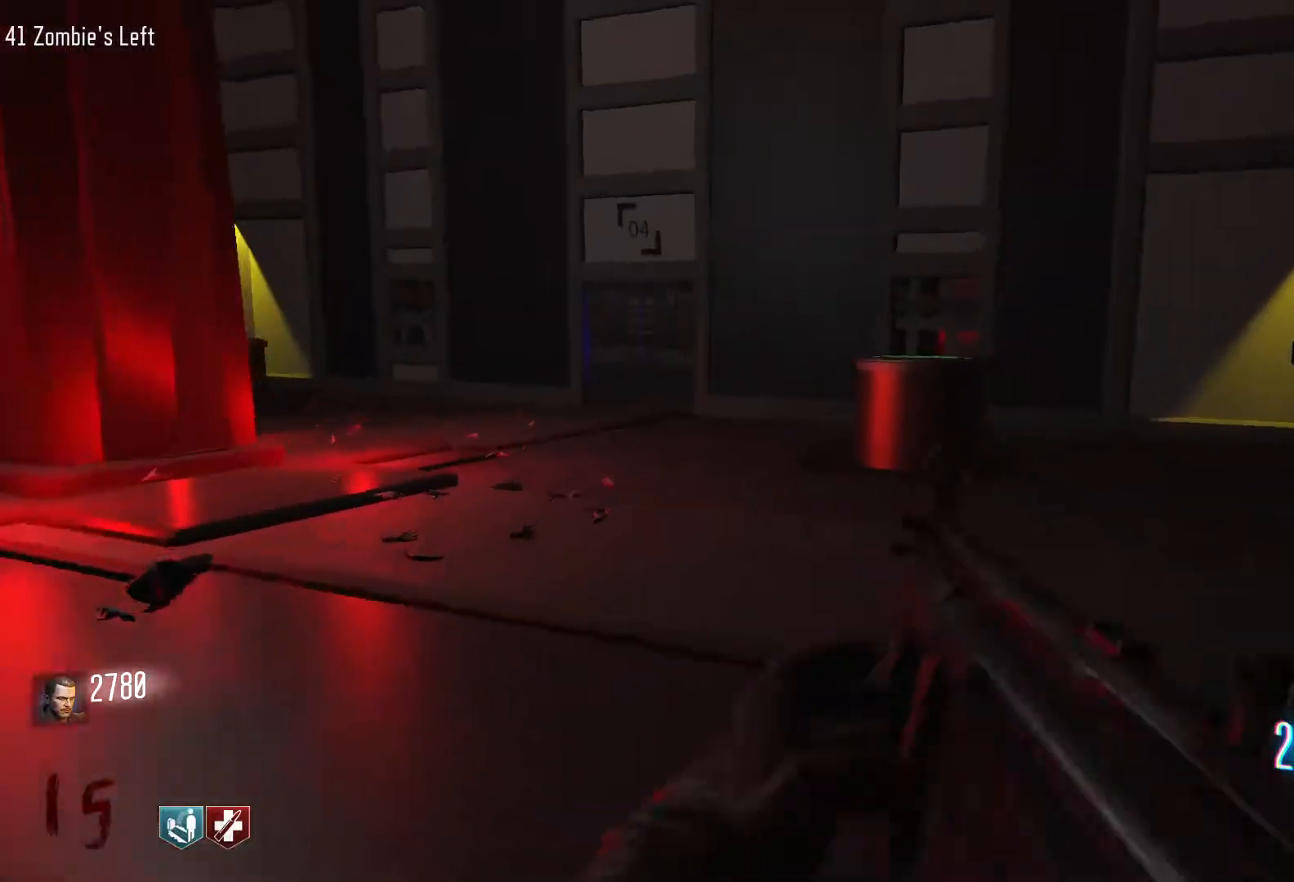
{"keys": ["a"], "mouse": [], "events": [[33, "r", "up"], [217, "a", "down"], [367, "w", "up"]]}
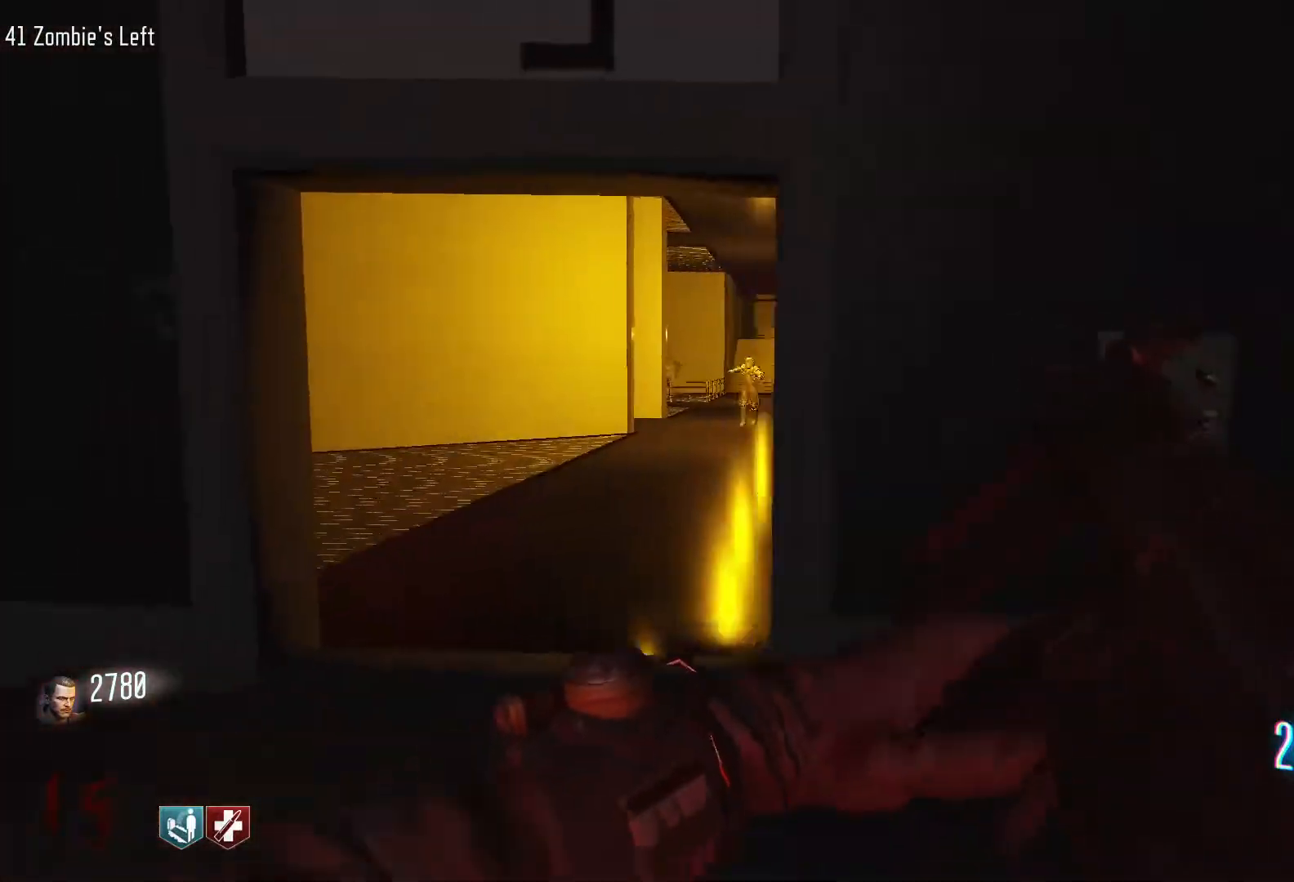
{"keys": ["a"], "mouse": [], "events": [[200, "s", "down"], [383, "s", "up"]]}
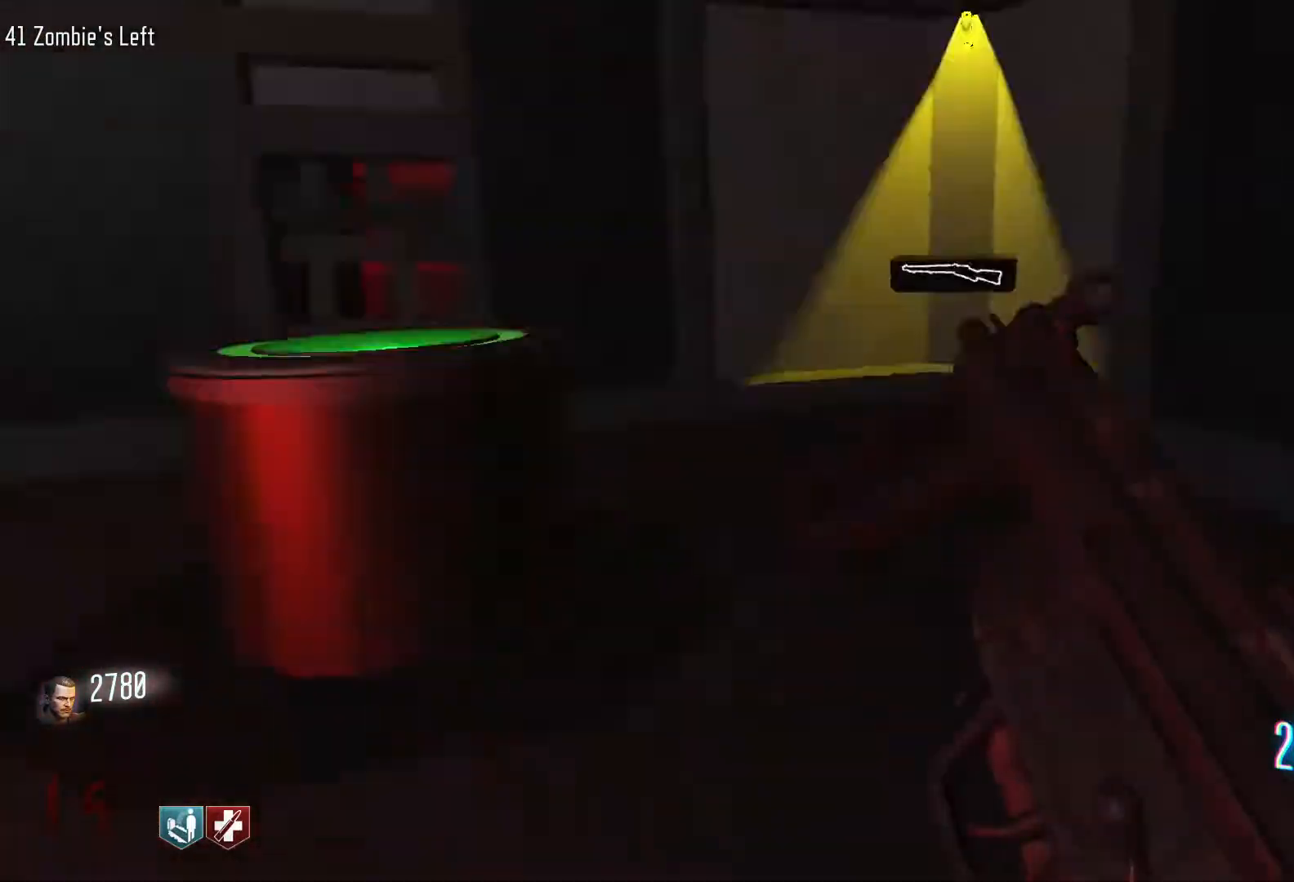
{"keys": ["d", "w"], "mouse": [], "events": [[167, "w", "down"], [300, "a", "up"], [483, "d", "down"]]}
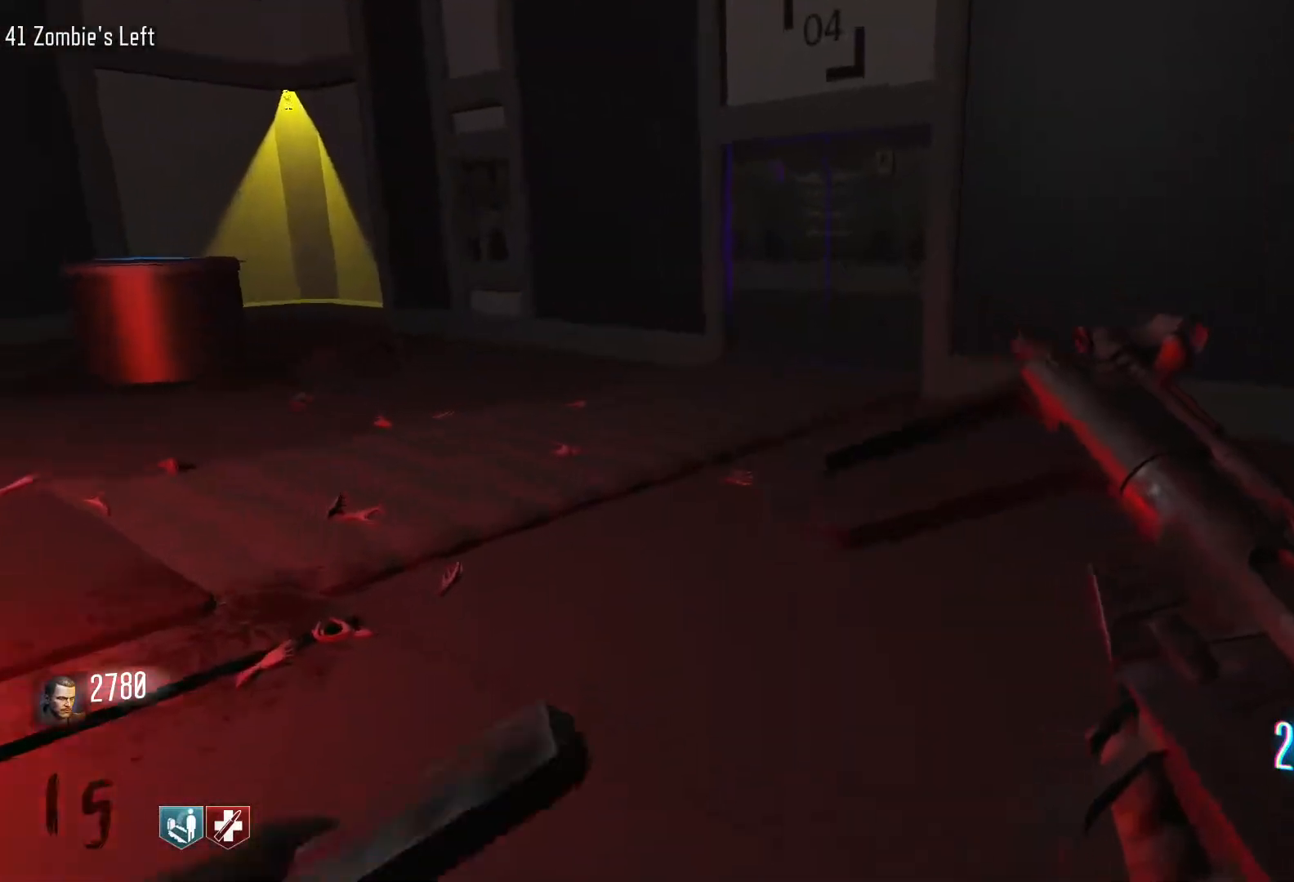
{"keys": ["s"], "mouse": [], "events": [[83, "w", "up"], [267, "s", "down"], [367, "d", "up"]]}
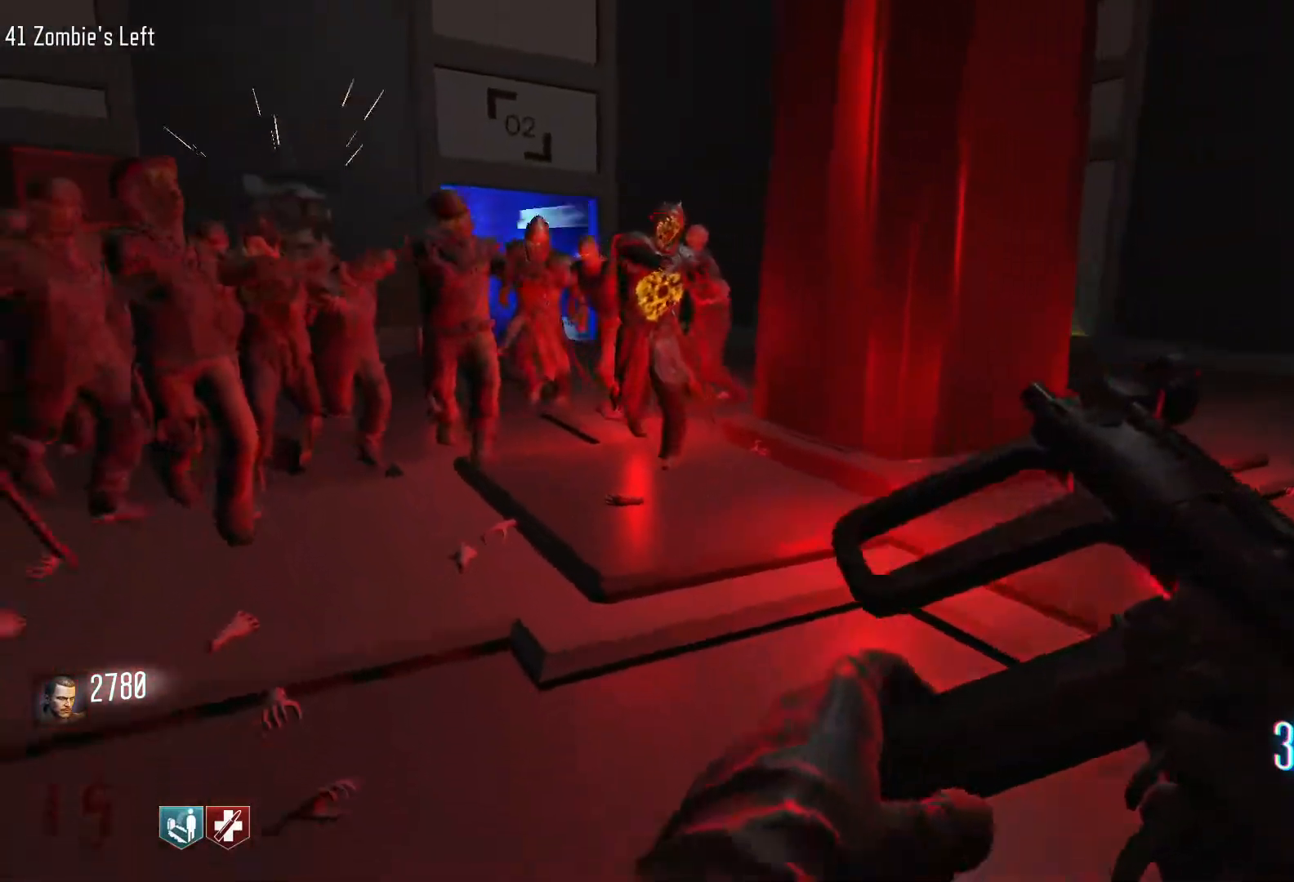
{"keys": [], "mouse": ["right"], "events": [[333, "s", "up"], [433, "mouse_right", "down"]]}
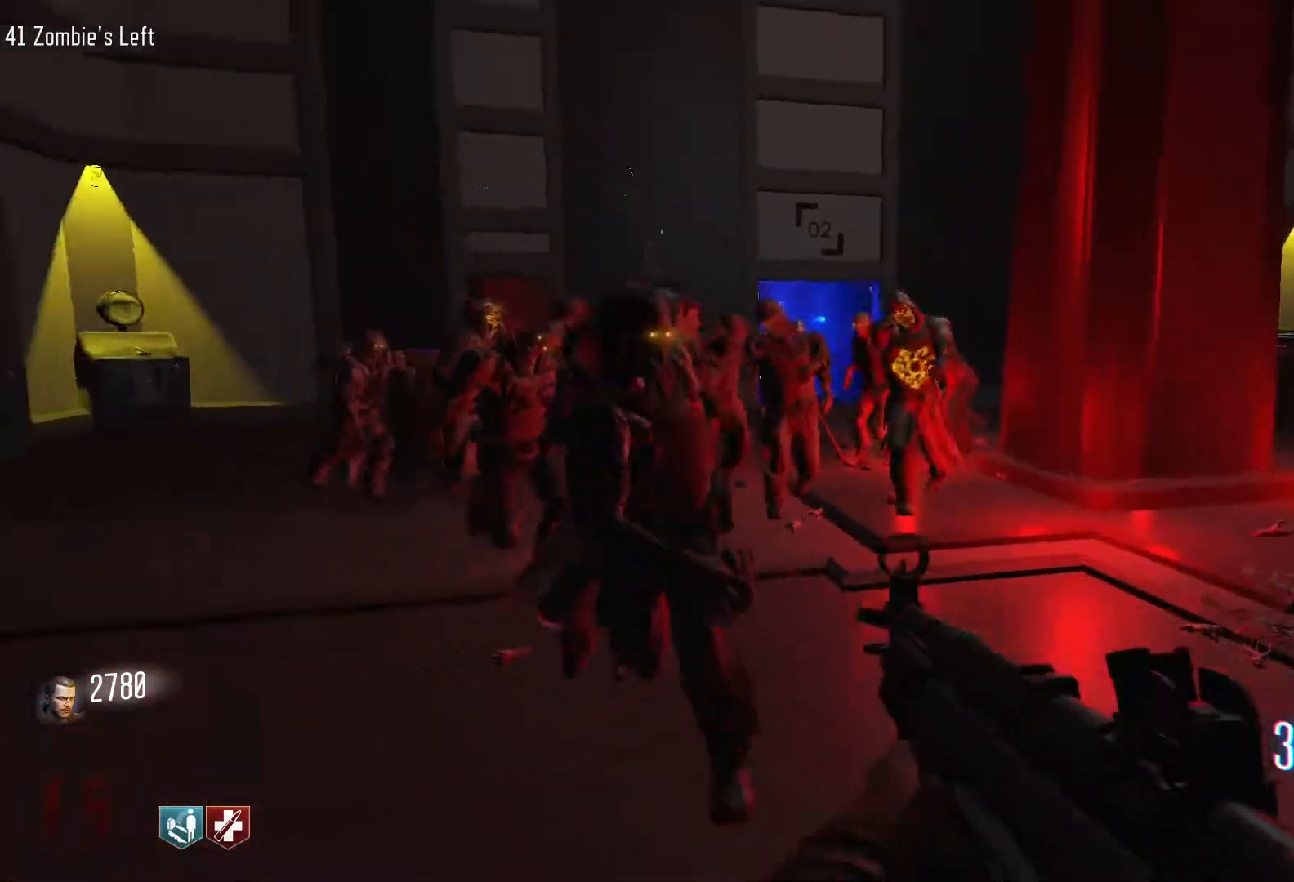
{"keys": ["d"], "mouse": ["left", "right"], "events": [[17, "mouse_right", "up"], [117, "mouse_left", "down"], [250, "s", "down"], [350, "d", "down"], [400, "mouse_right", "down"], [400, "s", "up"]]}
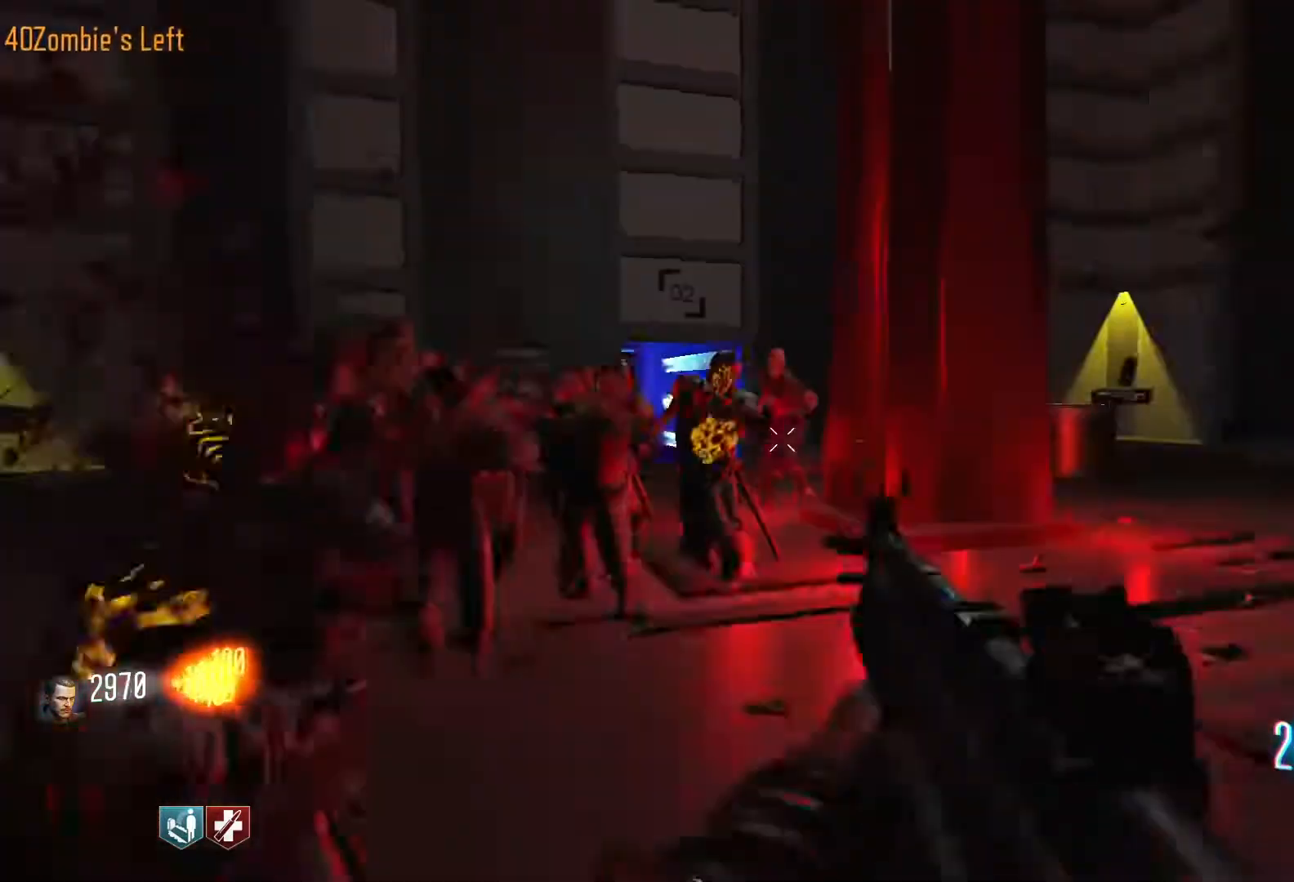
{"keys": ["s"], "mouse": [], "events": [[33, "mouse_left", "up"], [33, "mouse_right", "up"], [33, "shift", "down"], [33, "w", "down"], [183, "d", "up"], [217, "space", "down"], [267, "shift", "up"], [417, "space", "up"], [417, "w", "up"], [500, "s", "down"]]}
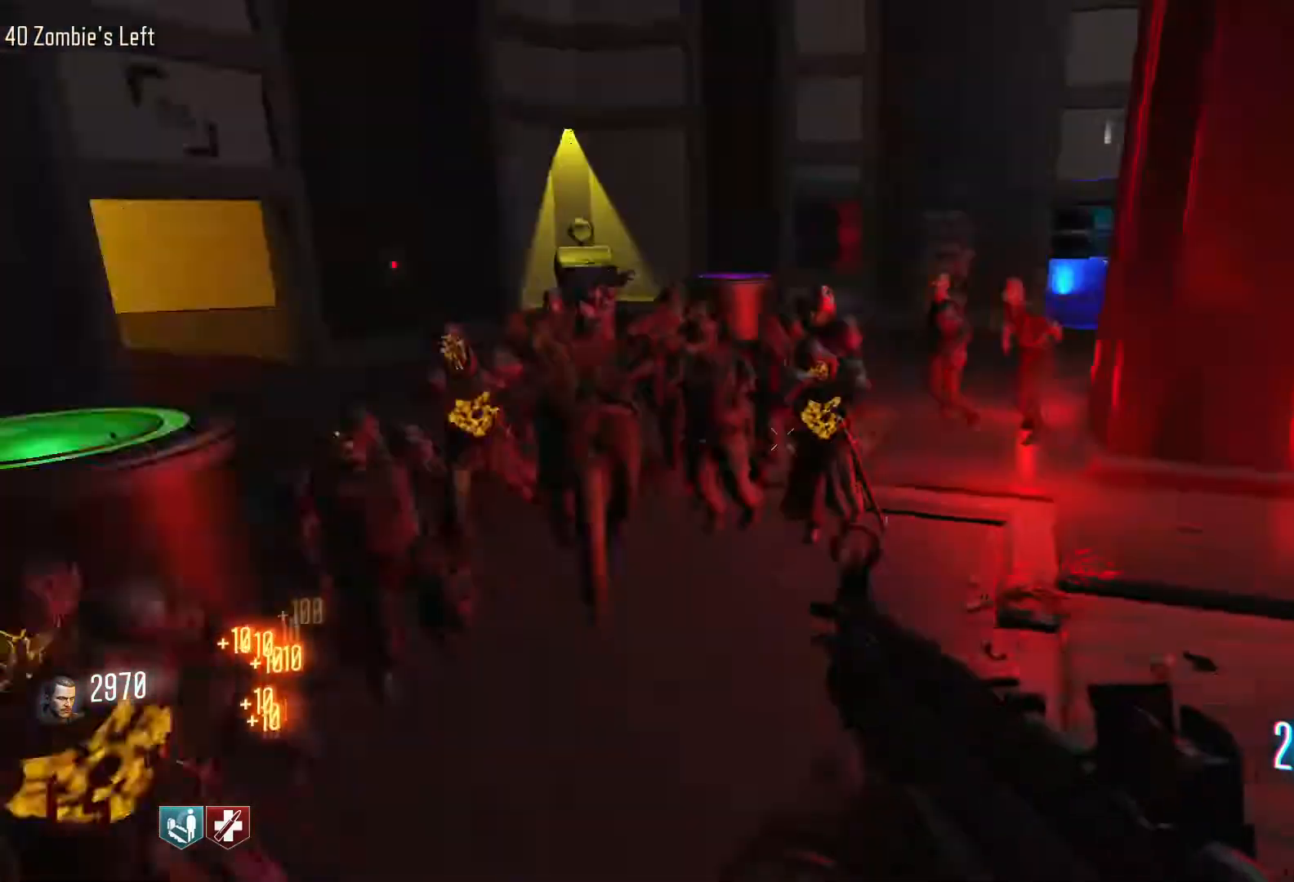
{"keys": ["s"], "mouse": ["left"], "events": [[283, "mouse_right", "down"], [383, "mouse_left", "down"], [433, "mouse_right", "up"]]}
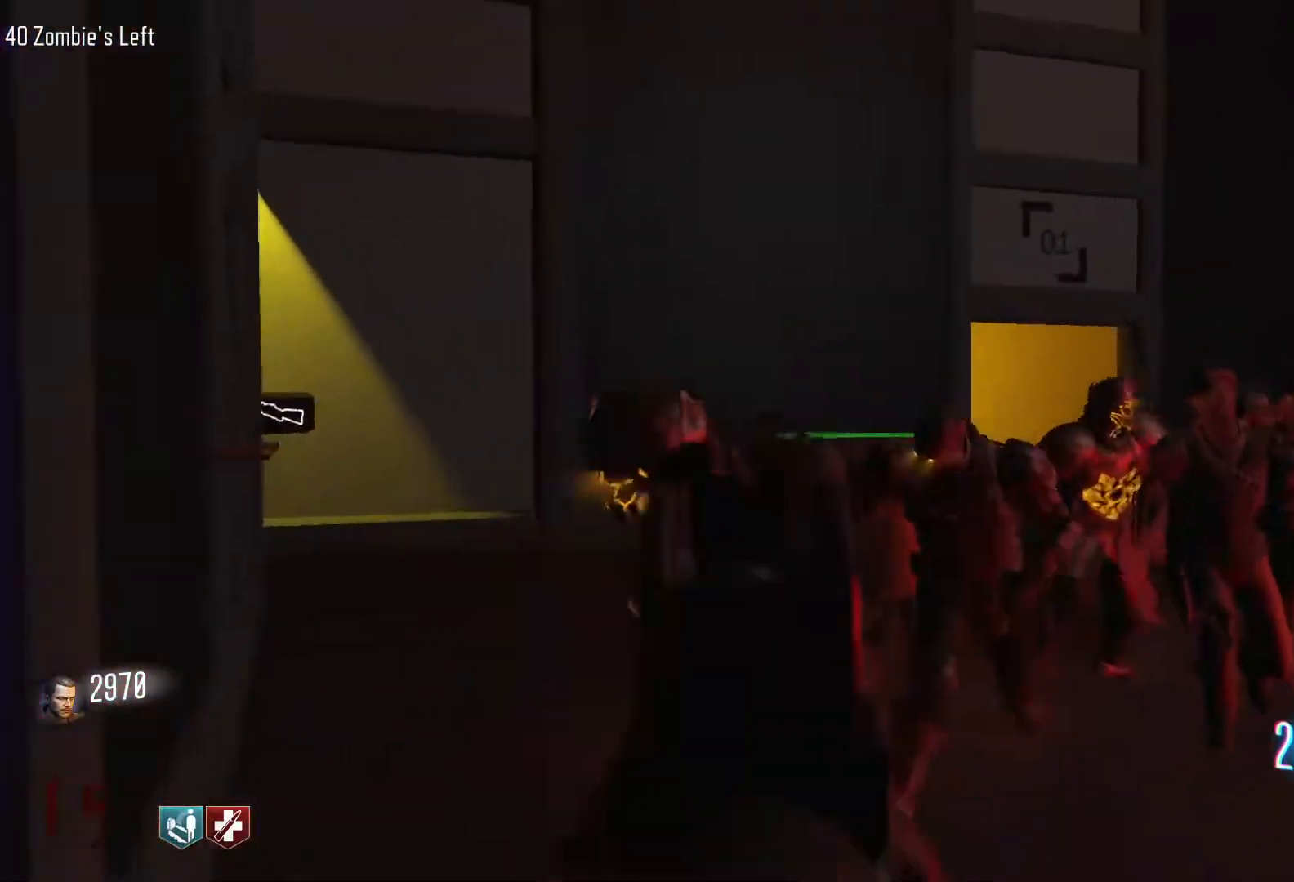
{"keys": ["d", "shift", "w"], "mouse": [], "events": [[217, "mouse_right", "down"], [250, "d", "down"], [250, "s", "up"], [300, "mouse_left", "up"], [350, "mouse_right", "up"], [400, "shift", "down"], [400, "w", "down"]]}
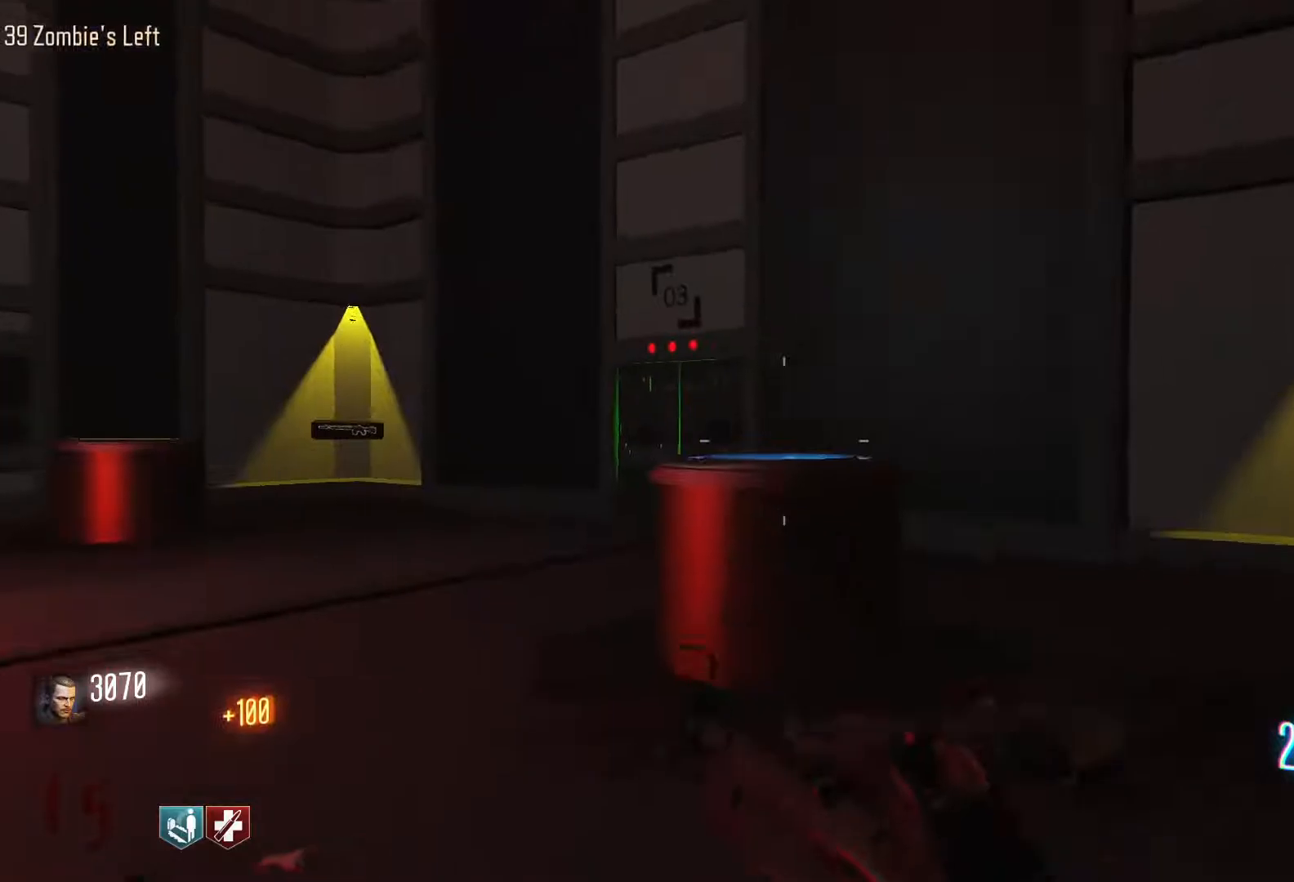
{"keys": ["d"], "mouse": [], "events": [[183, "shift", "up"], [217, "w", "up"]]}
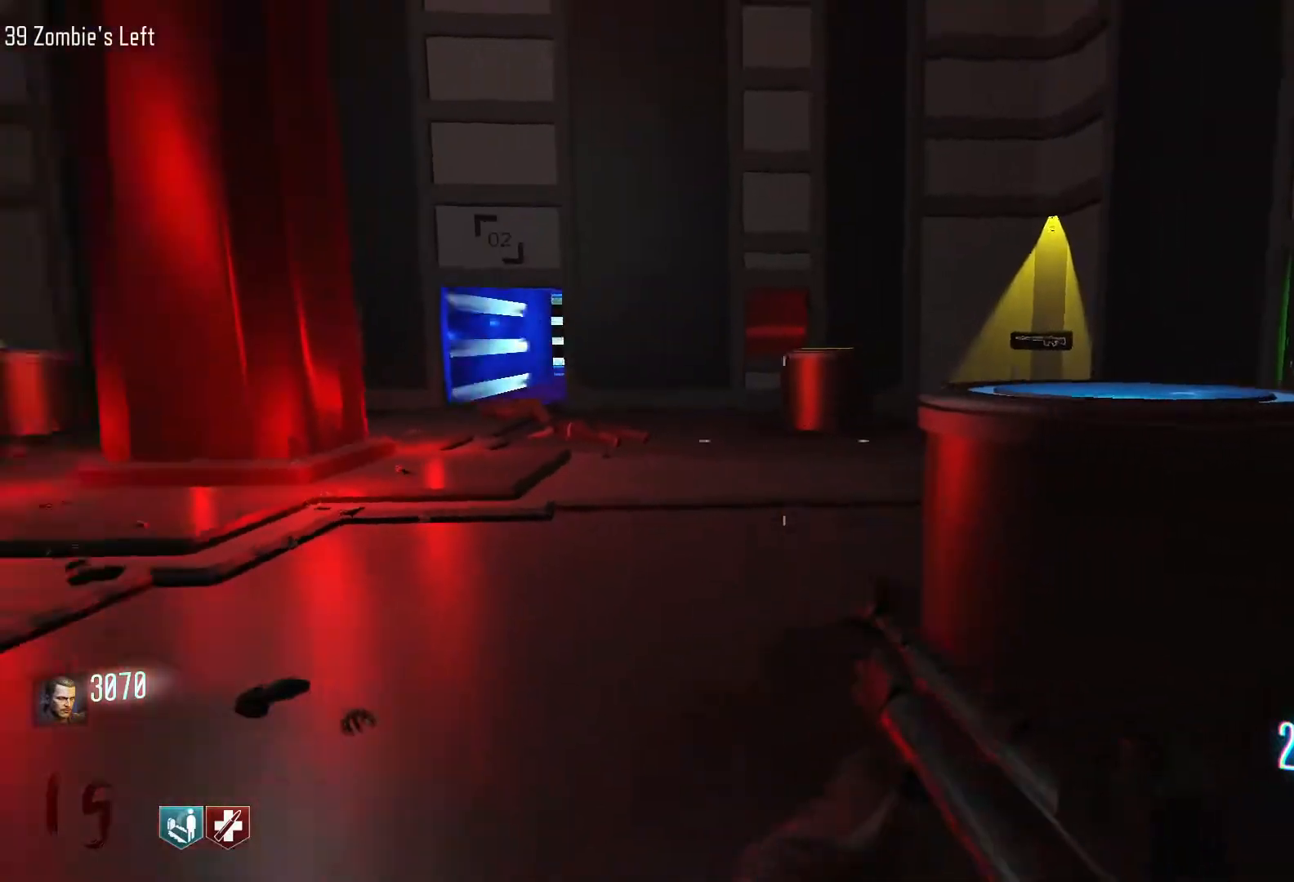
{"keys": [], "mouse": ["left"], "events": [[150, "s", "down"], [233, "mouse_right", "down"], [333, "d", "up"], [383, "mouse_right", "up"], [433, "mouse_left", "down"], [433, "s", "up"]]}
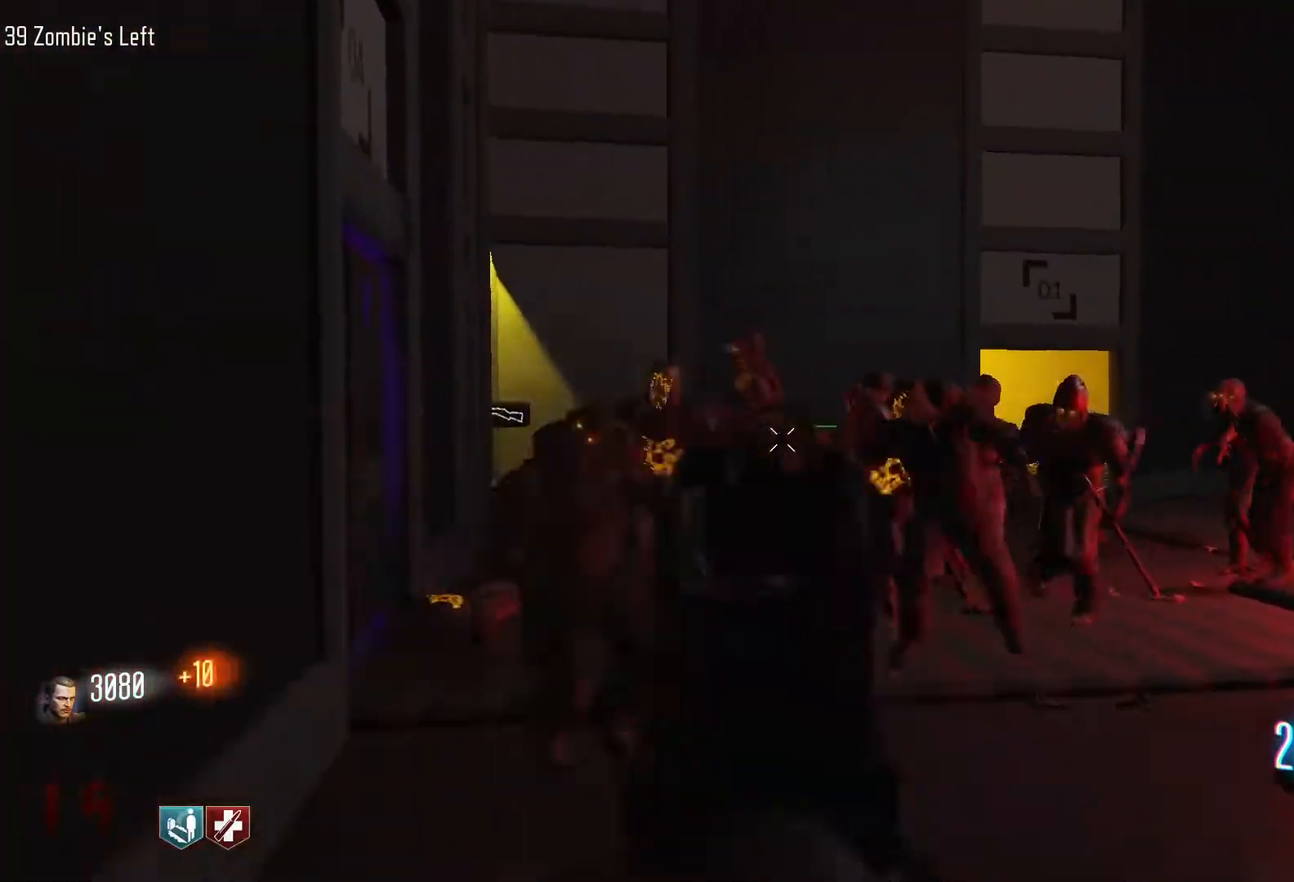
{"keys": ["s"], "mouse": ["left"], "events": [[450, "s", "down"]]}
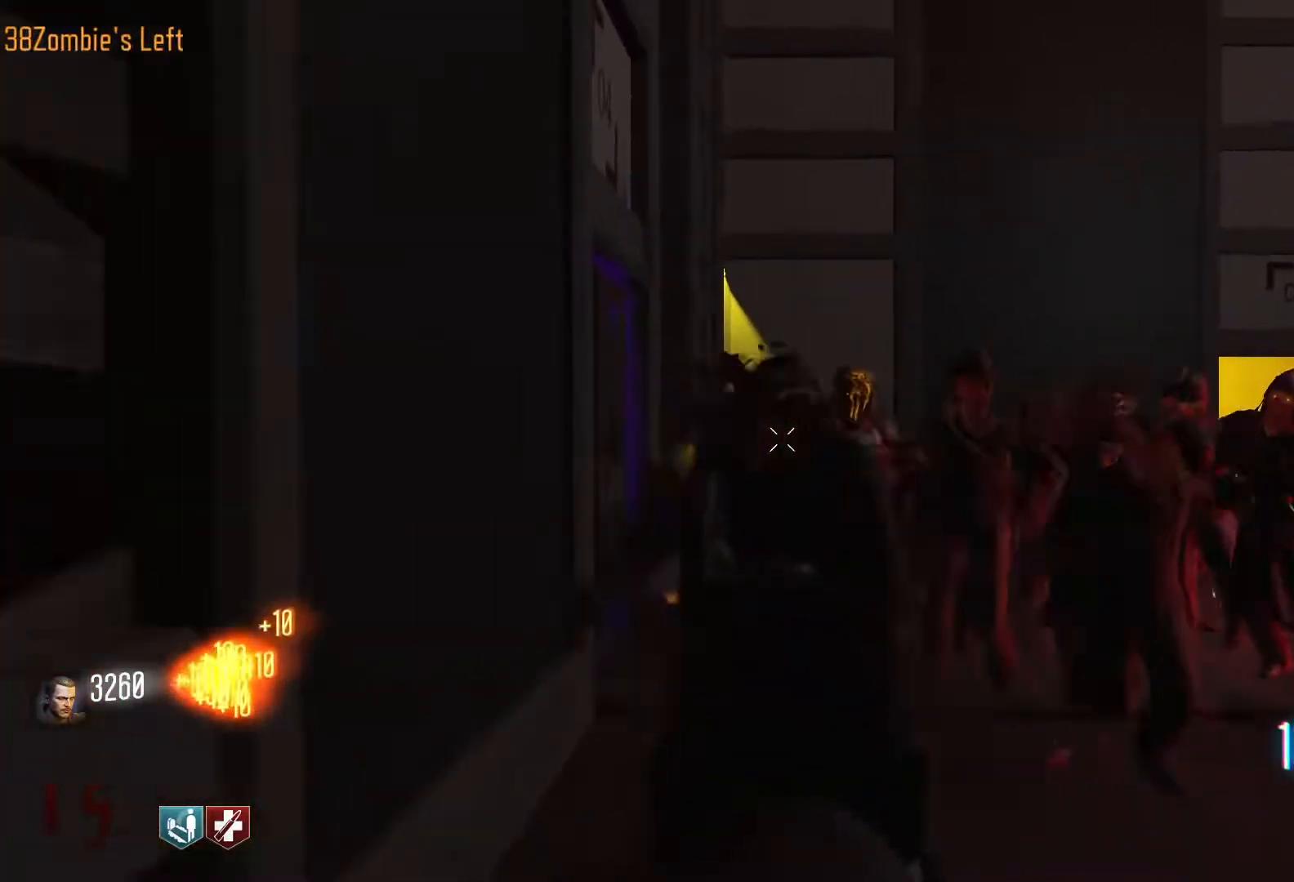
{"keys": [], "mouse": ["left"], "events": [[317, "s", "up"]]}
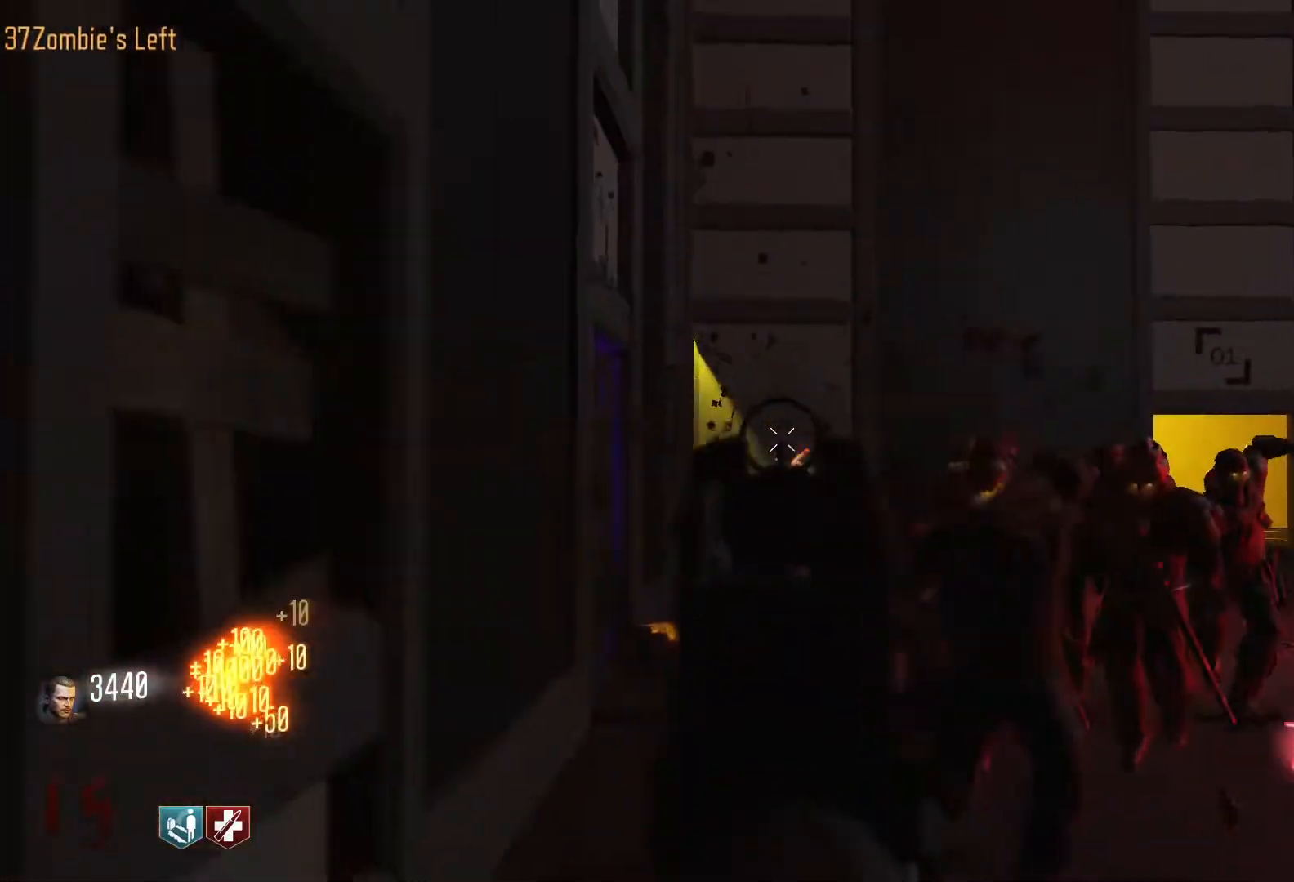
{"keys": ["d", "shift", "w"], "mouse": [], "events": [[150, "d", "down"], [200, "mouse_right", "down"], [233, "mouse_left", "up"], [233, "mouse_right", "up"], [283, "shift", "down"], [283, "w", "down"]]}
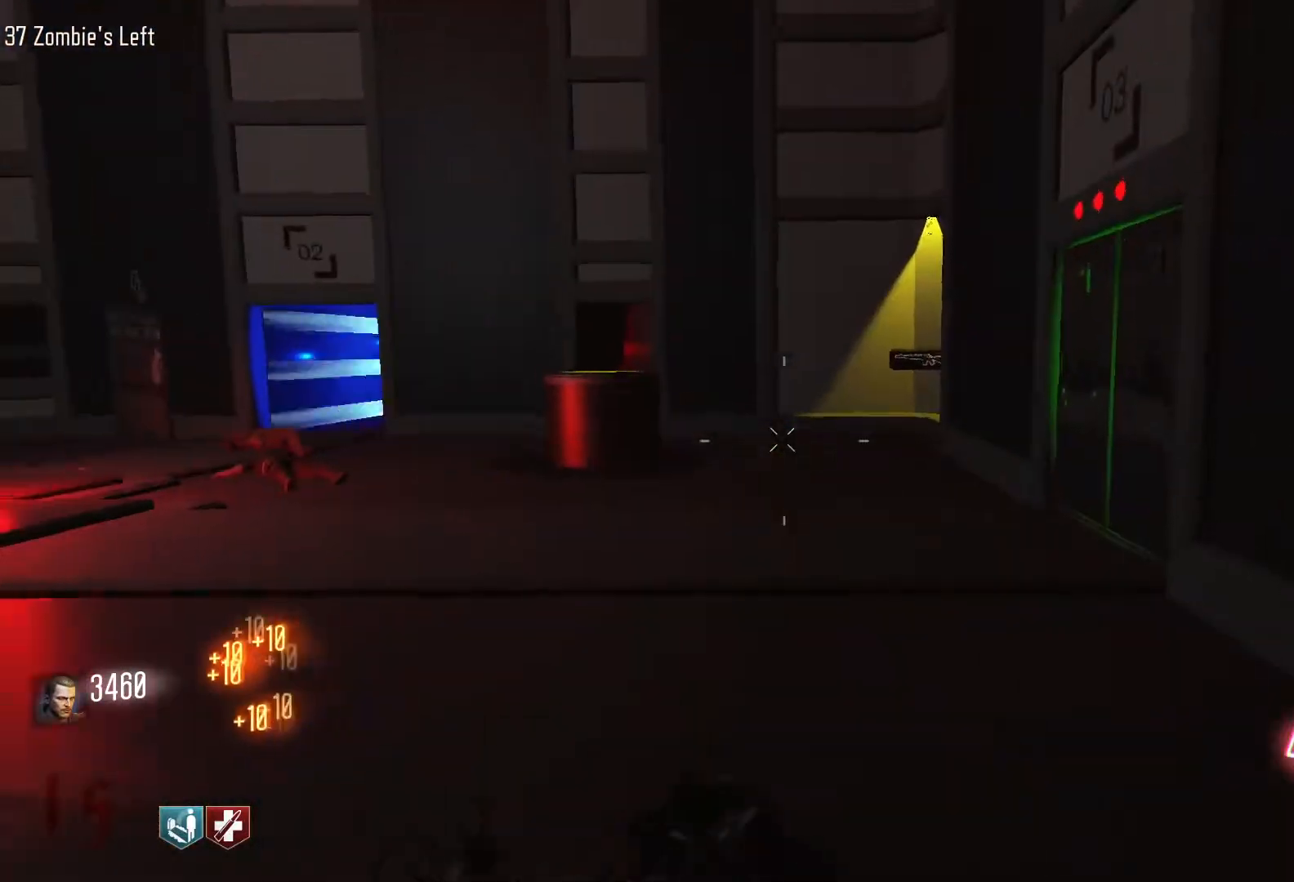
{"keys": ["d", "shift", "w"], "mouse": [], "events": [[17, "d", "up"], [67, "shift", "up"], [117, "r", "down"], [250, "r", "up"], [483, "d", "down"], [483, "shift", "down"]]}
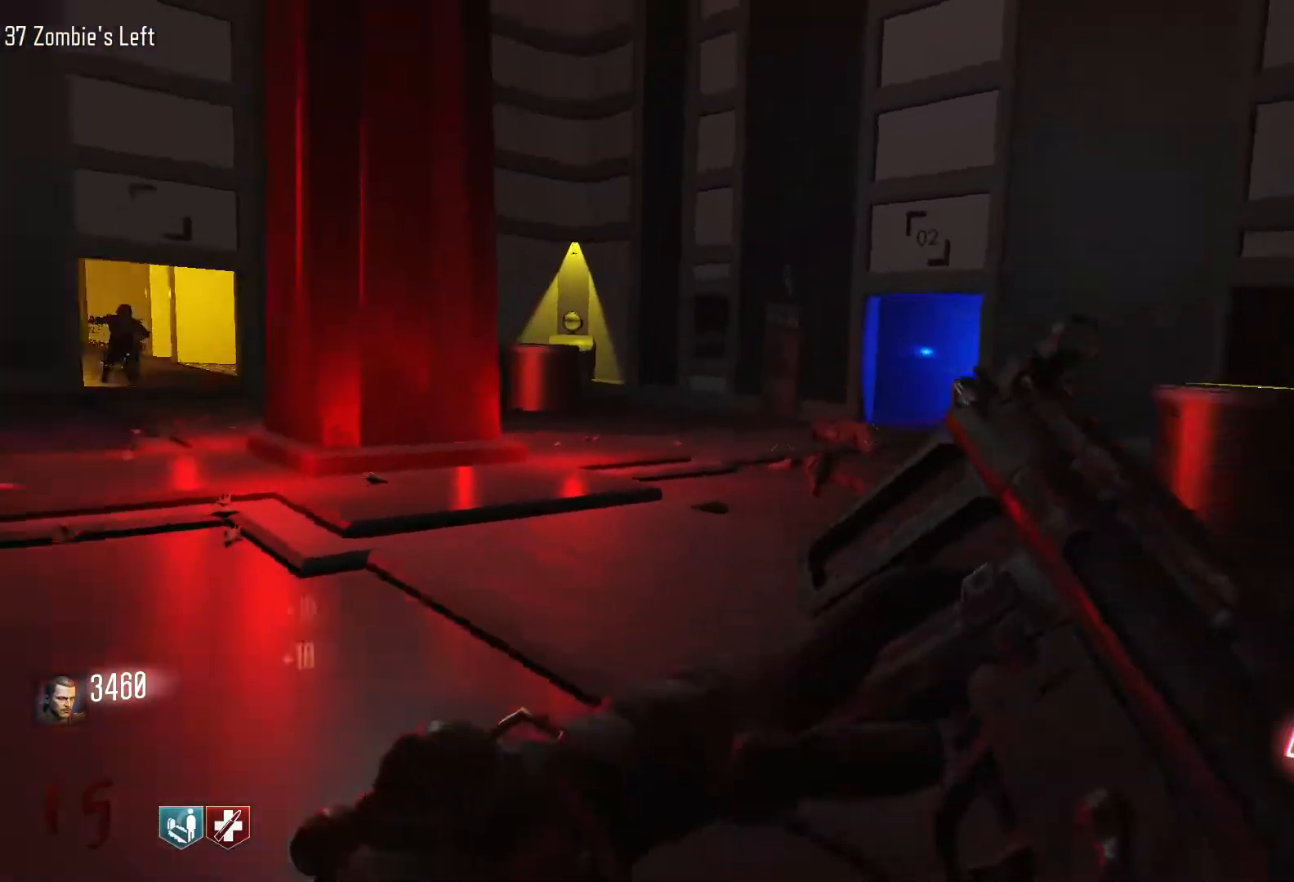
{"keys": ["d"], "mouse": [], "events": [[500, "shift", "up"], [500, "w", "up"]]}
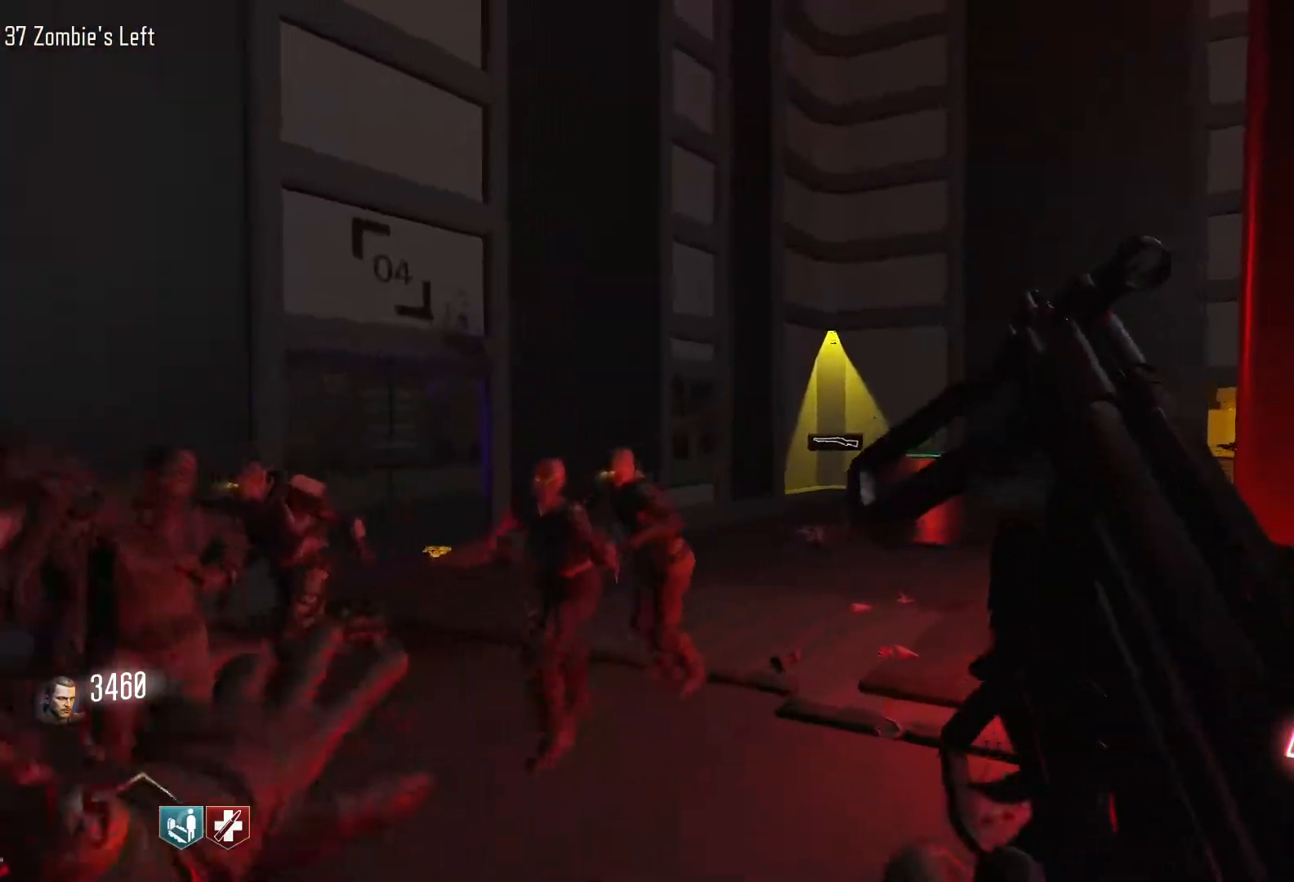
{"keys": ["d", "w"], "mouse": [], "events": [[467, "w", "down"]]}
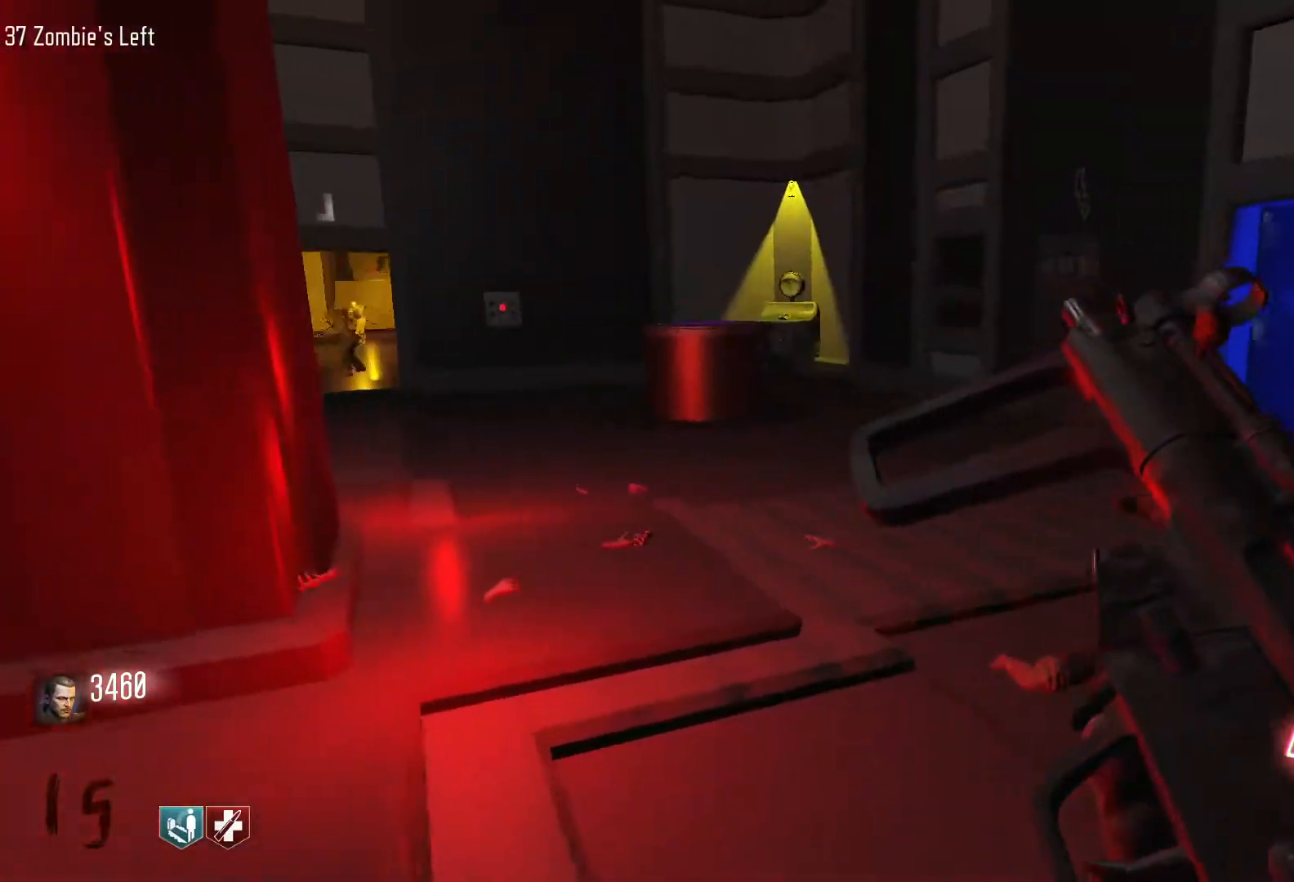
{"keys": ["d", "shift", "w"], "mouse": [], "events": [[67, "d", "up"], [483, "d", "down"], [483, "shift", "down"]]}
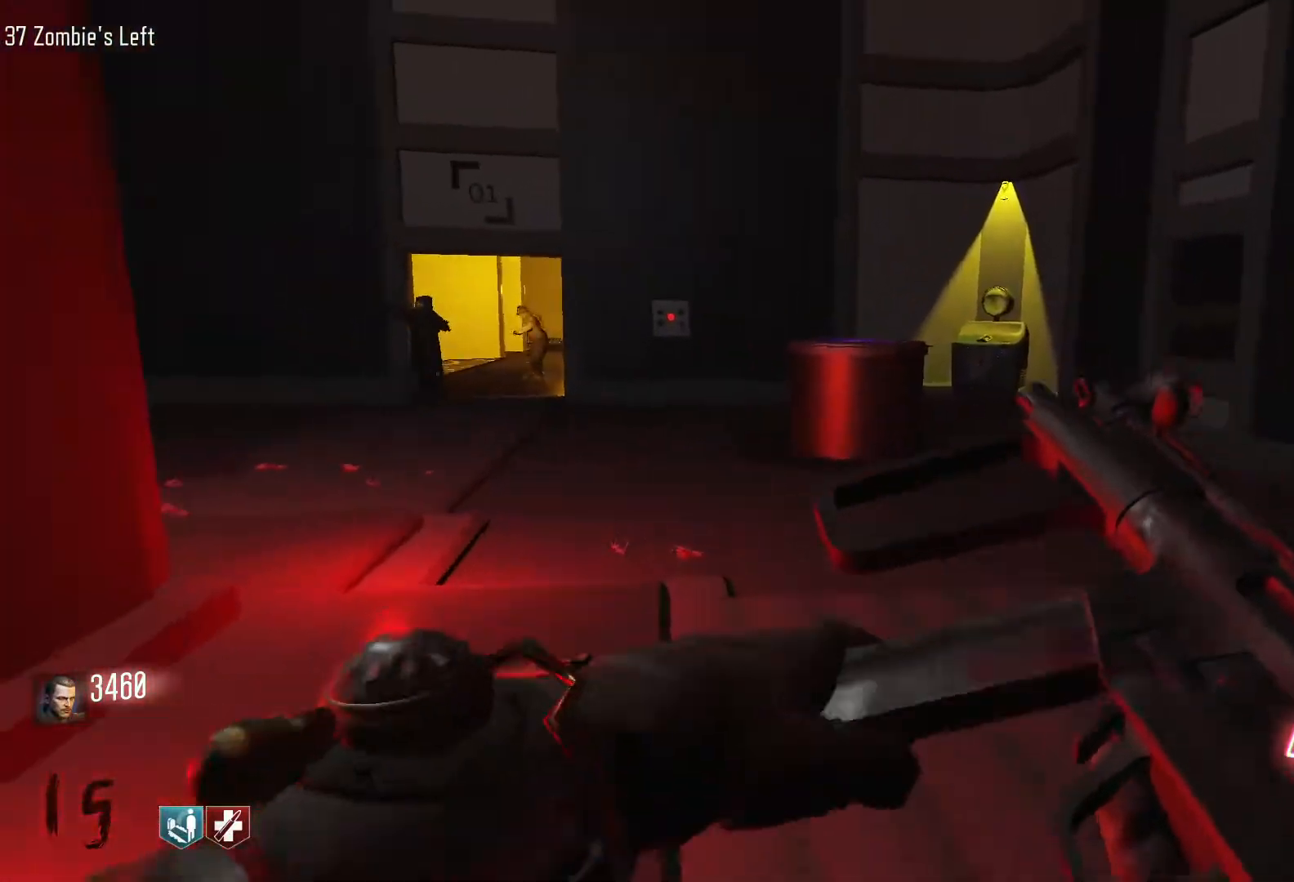
{"keys": ["shift", "w"], "mouse": [], "events": [[500, "d", "up"]]}